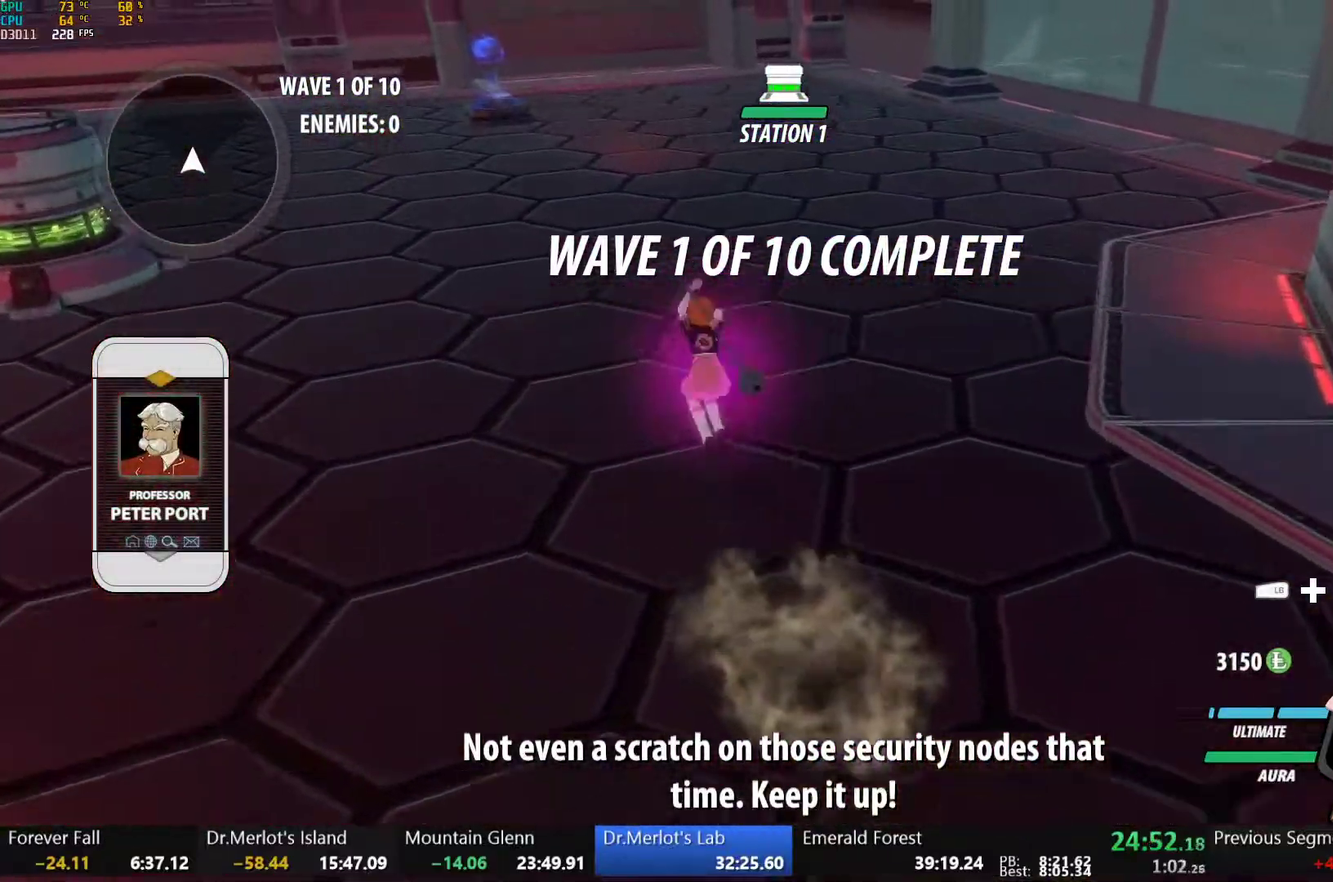
Gameplay with a controller (Xbox layout); each line is a JSON object with the inputs held at the frame after it. "events" lists button and stick changes between this image and that frame as [ms after this image, input, new state], when the widget could be followed in between.
{"buttons": ["Y", "L1"], "left_stick": "up", "right_stick": "center", "events": [[17, "Y", "up"], [50, "L1", "up"], [67, "B", "up"], [100, "L1", "down"], [133, "Y", "down"], [150, "B", "down"], [200, "Y", "up"], [217, "L1", "up"], [267, "B", "up"], [283, "L1", "down"], [317, "Y", "down"], [333, "B", "down"], [383, "Y", "up"], [417, "L1", "up"], [450, "B", "up"], [467, "L1", "down"], [500, "Y", "down"]]}
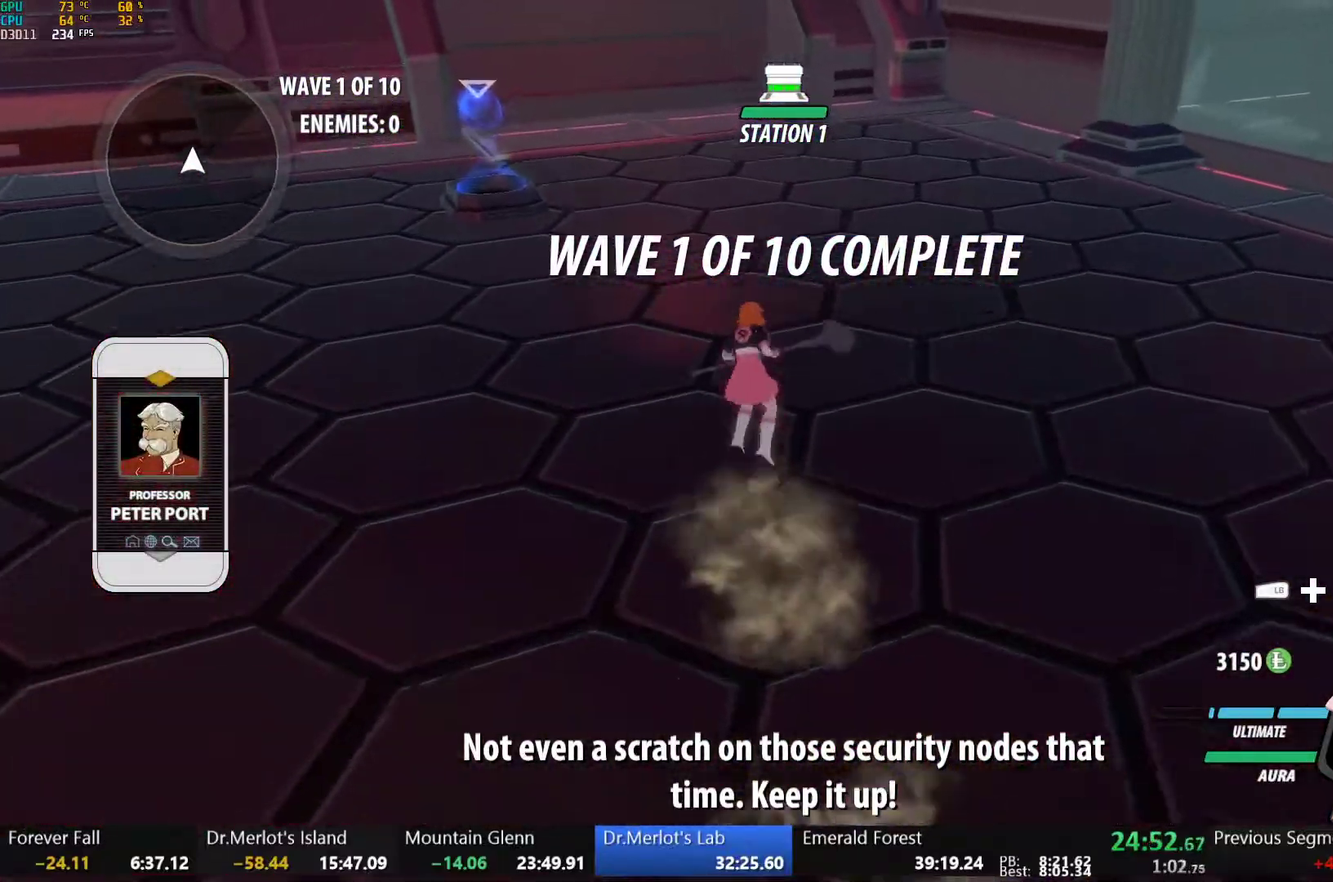
{"buttons": [], "left_stick": "up", "right_stick": "center", "events": [[33, "B", "down"], [67, "Y", "up"], [100, "L1", "up"], [133, "B", "up"], [167, "L1", "down"], [200, "Y", "down"], [217, "B", "down"], [267, "Y", "up"], [300, "L1", "up"], [317, "B", "up"], [350, "L1", "down"], [383, "Y", "down"], [400, "B", "down"], [450, "Y", "up"], [483, "L1", "up"], [500, "B", "up"]]}
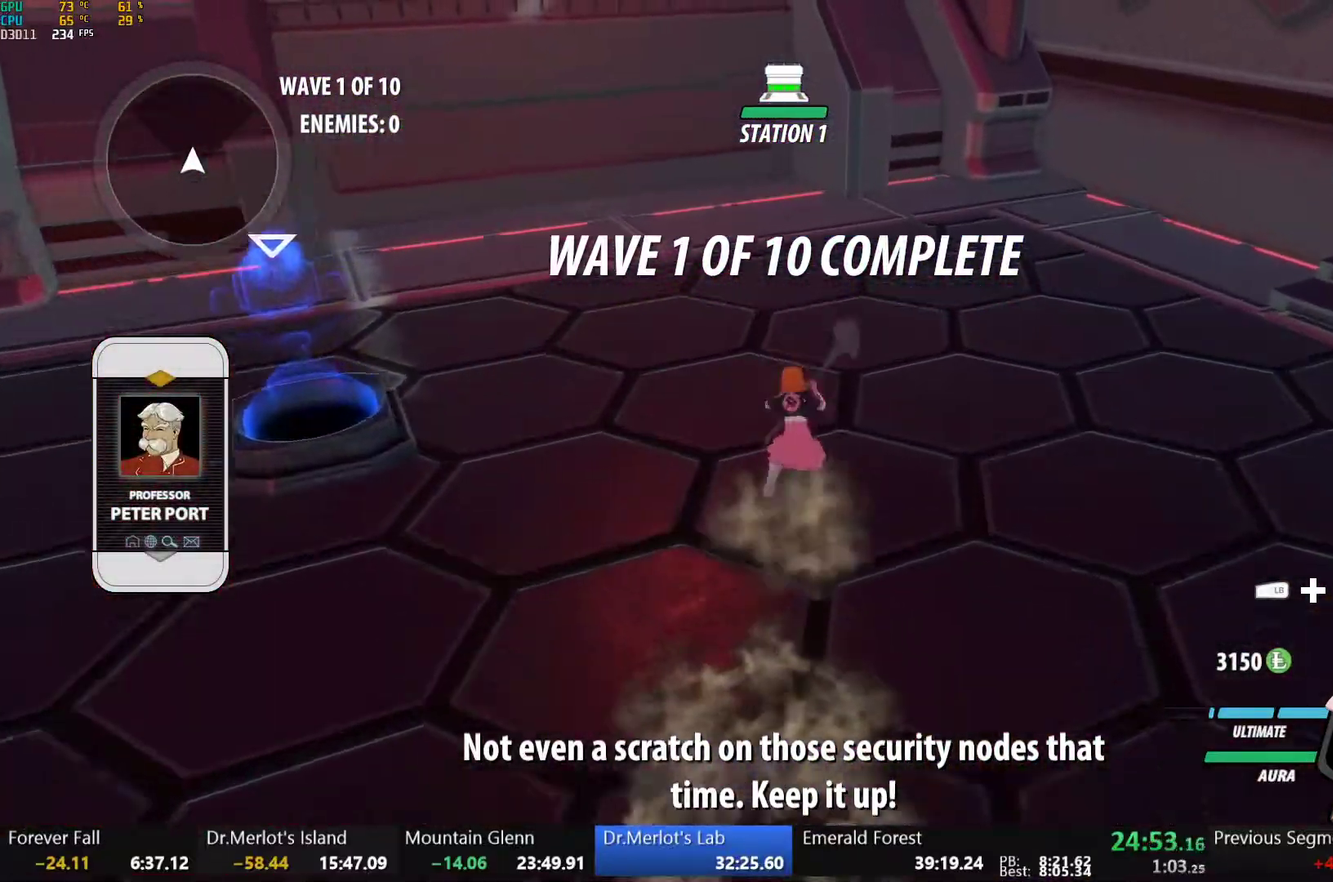
{"buttons": [], "left_stick": "up-left", "right_stick": "right", "events": [[50, "L1", "down"], [67, "Y", "down"], [83, "B", "down"], [133, "Y", "up"], [167, "L1", "up"], [200, "B", "up"], [250, "L1", "down"], [367, "L1", "up"], [400, "left_stick", "up-left"], [400, "right_stick", "right"]]}
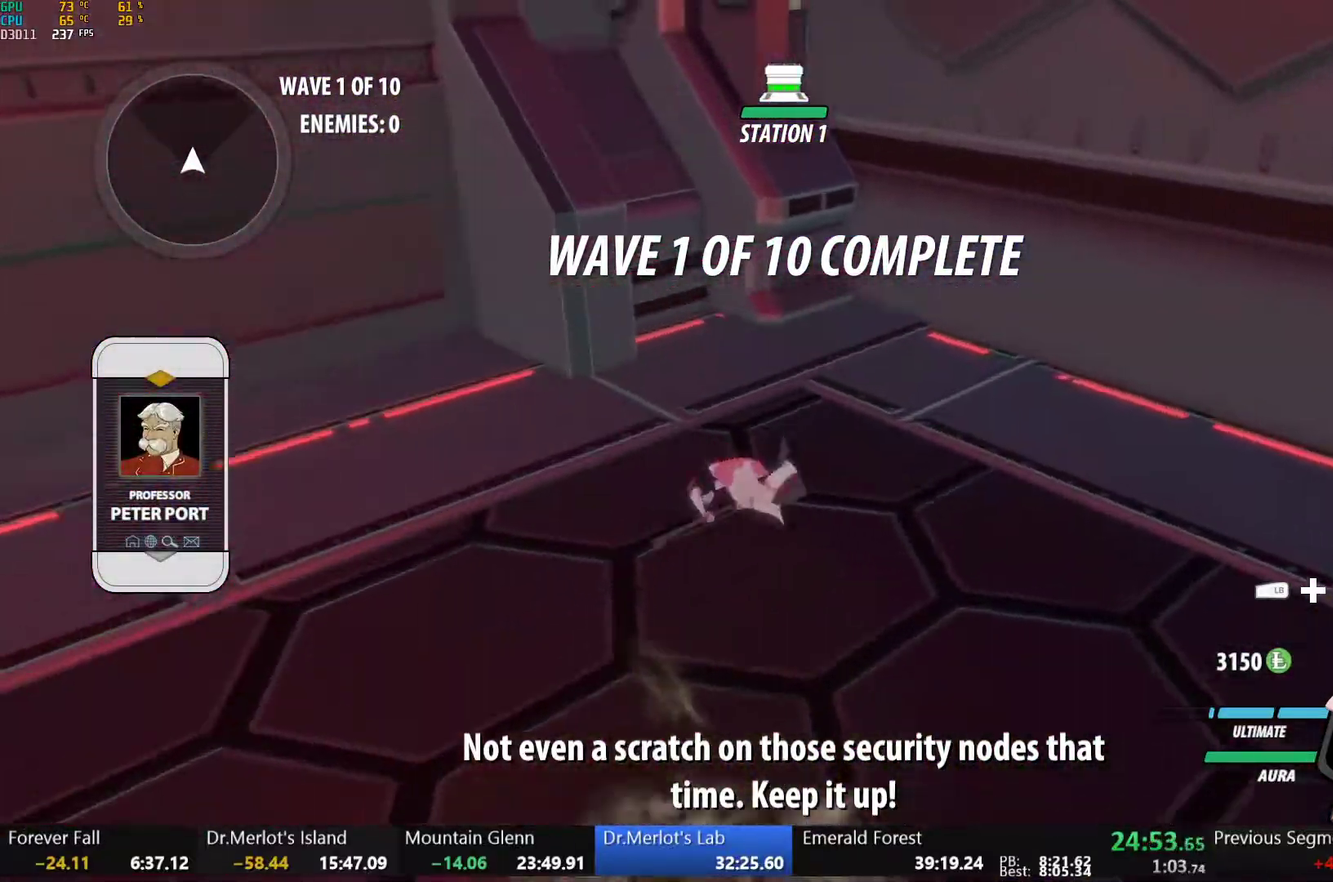
{"buttons": [], "left_stick": "down-left", "right_stick": "right", "events": [[33, "left_stick", "left"], [150, "left_stick", "down-left"], [250, "left_stick", "down-right"], [300, "left_stick", "right"], [450, "left_stick", "down-left"]]}
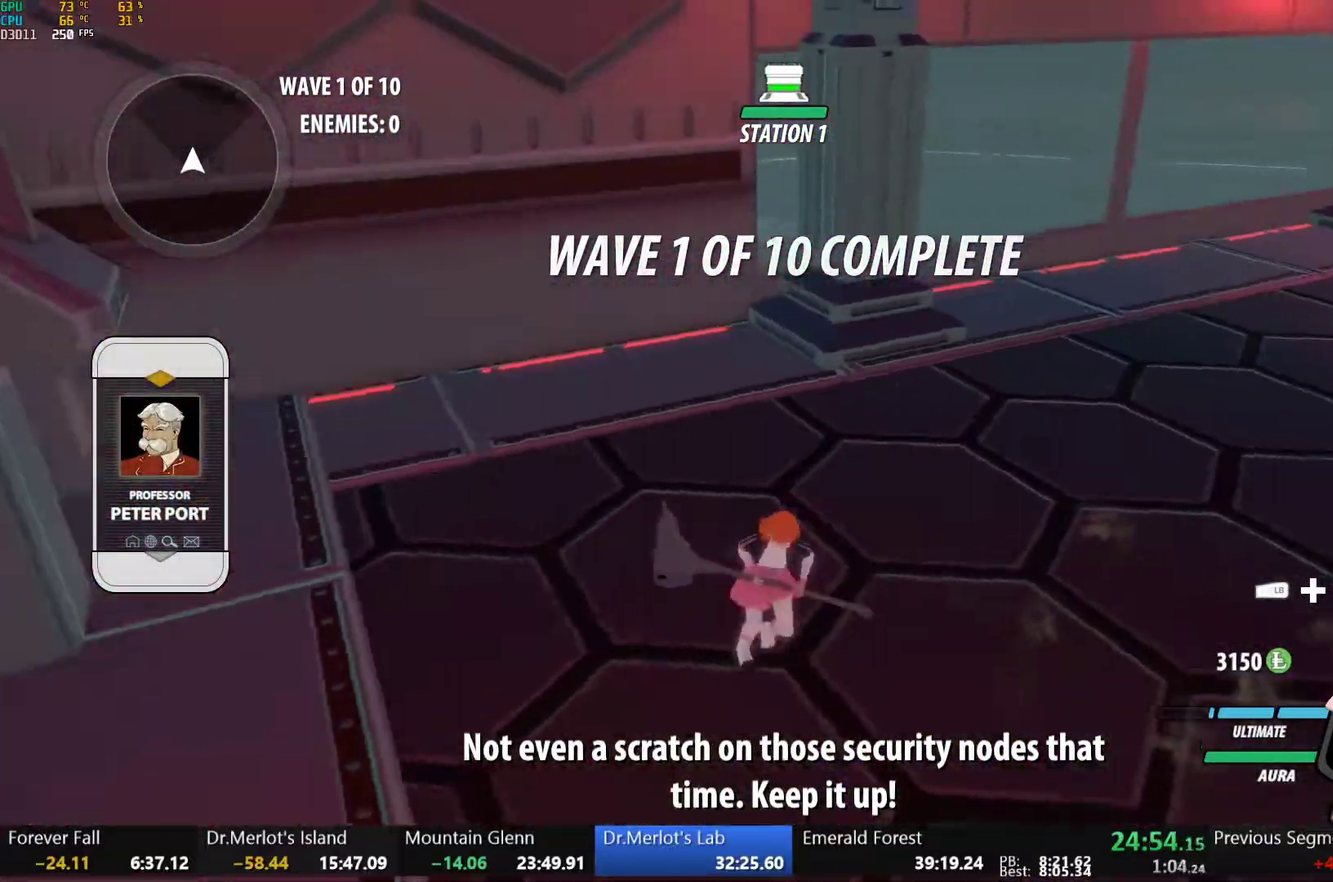
{"buttons": [], "left_stick": "center", "right_stick": "center", "events": [[50, "left_stick", "down"], [100, "left_stick", "center"], [333, "right_stick", "center"]]}
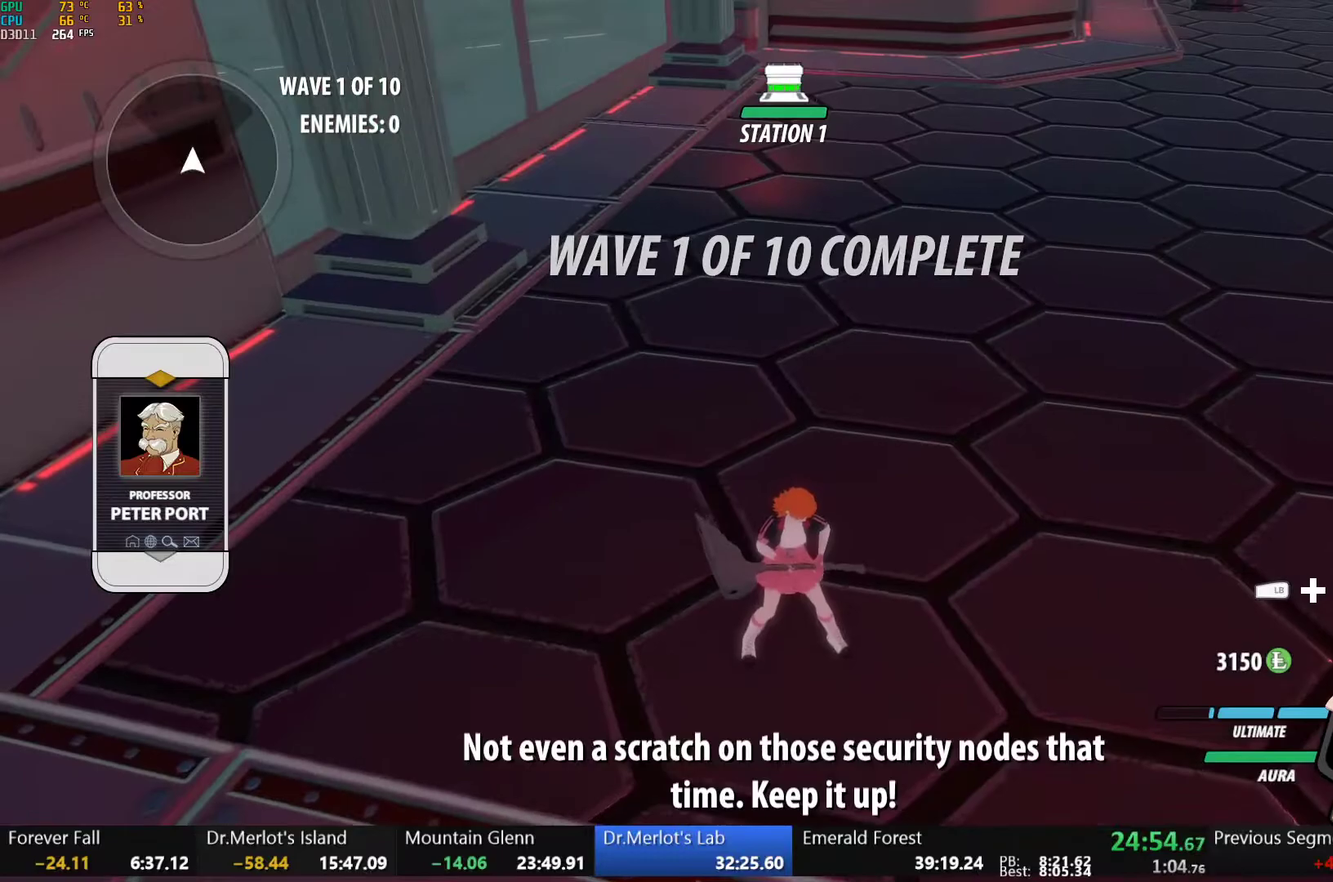
{"buttons": [], "left_stick": "down", "right_stick": "up-right", "events": [[467, "left_stick", "down"], [483, "right_stick", "up-right"]]}
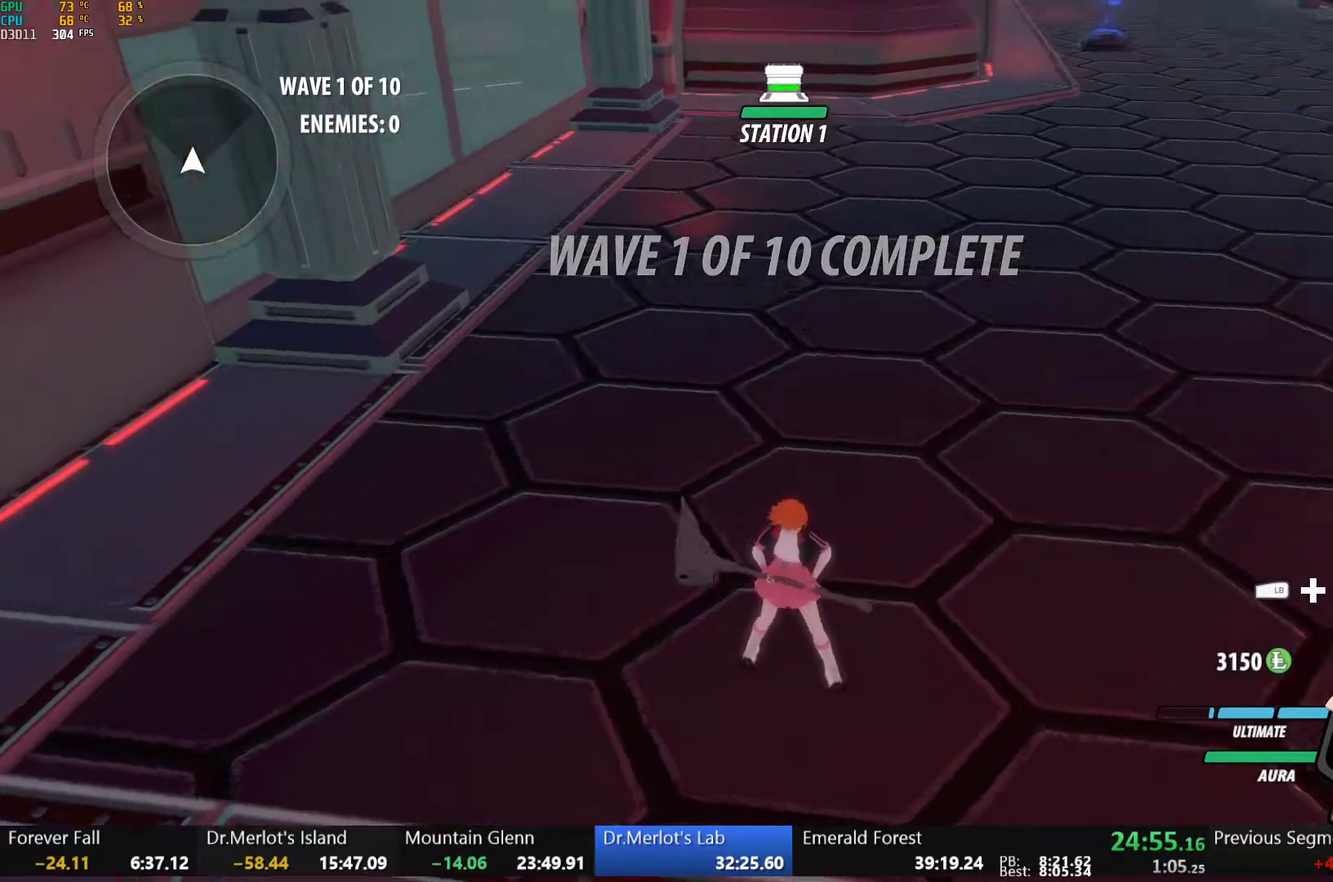
{"buttons": [], "left_stick": "center", "right_stick": "center", "events": [[183, "right_stick", "center"], [217, "left_stick", "center"], [350, "right_stick", "down"], [467, "right_stick", "center"]]}
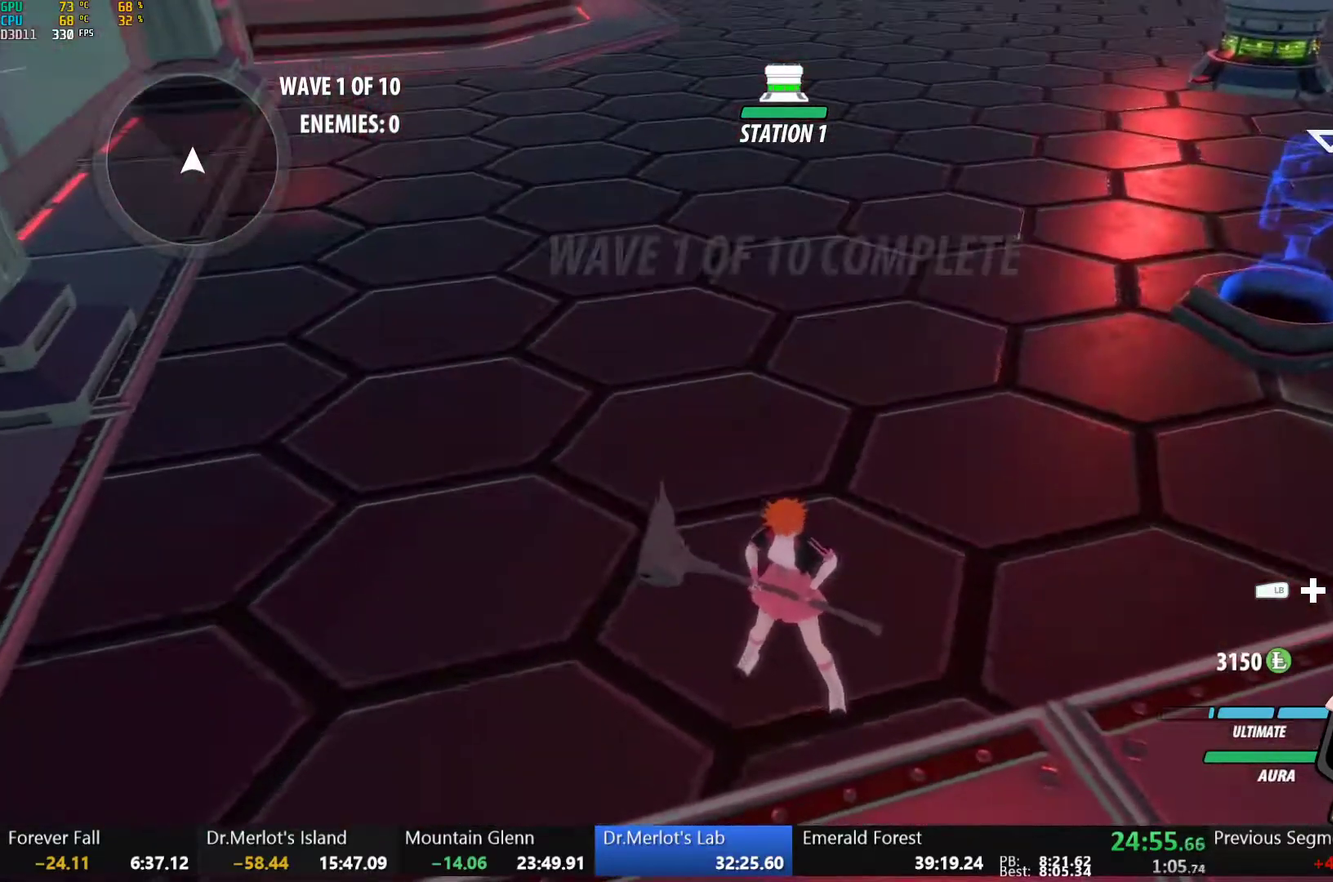
{"buttons": [], "left_stick": "center", "right_stick": "up-right", "events": [[417, "right_stick", "up-right"]]}
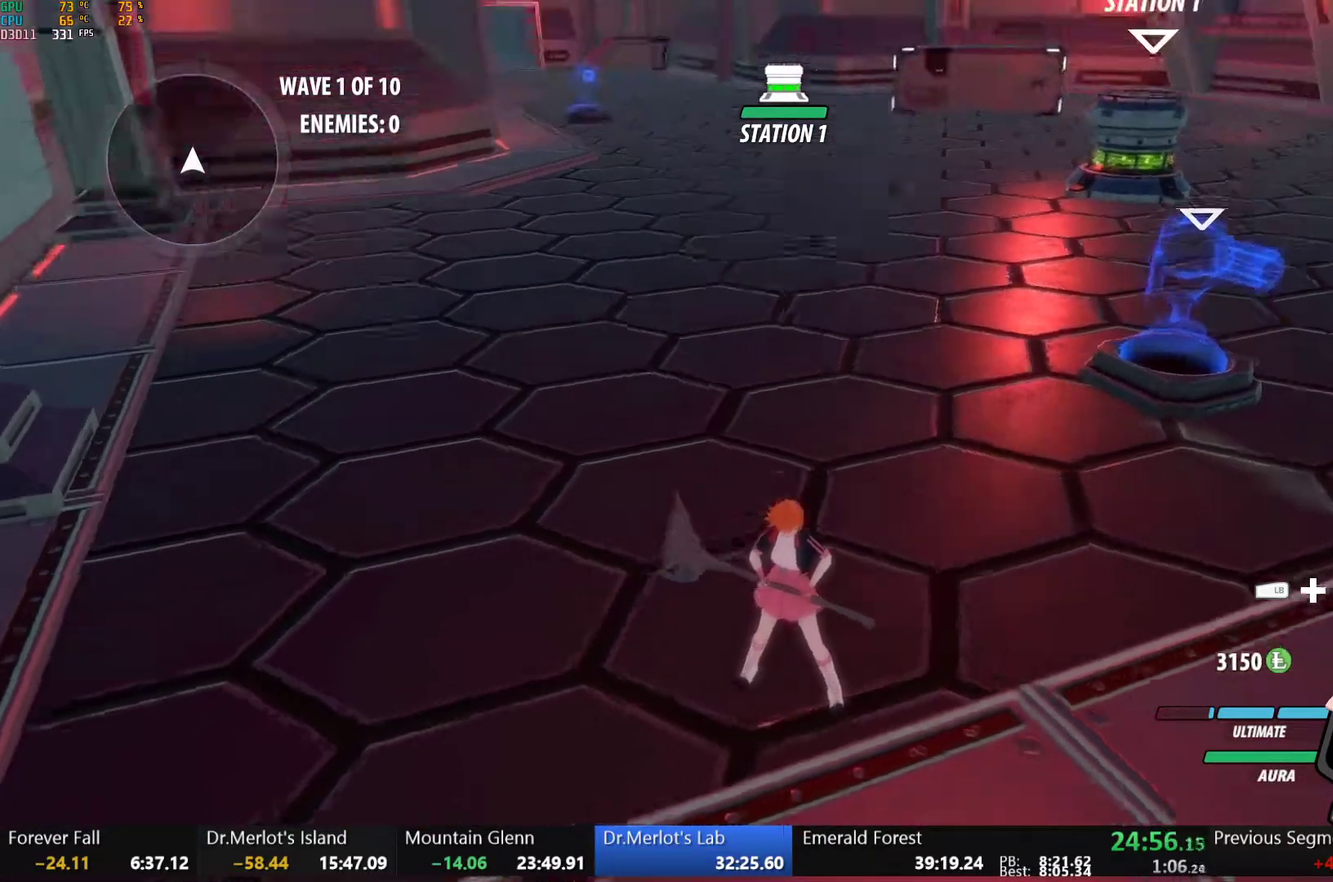
{"buttons": [], "left_stick": "center", "right_stick": "center", "events": [[50, "right_stick", "center"], [250, "right_stick", "down"], [333, "right_stick", "center"]]}
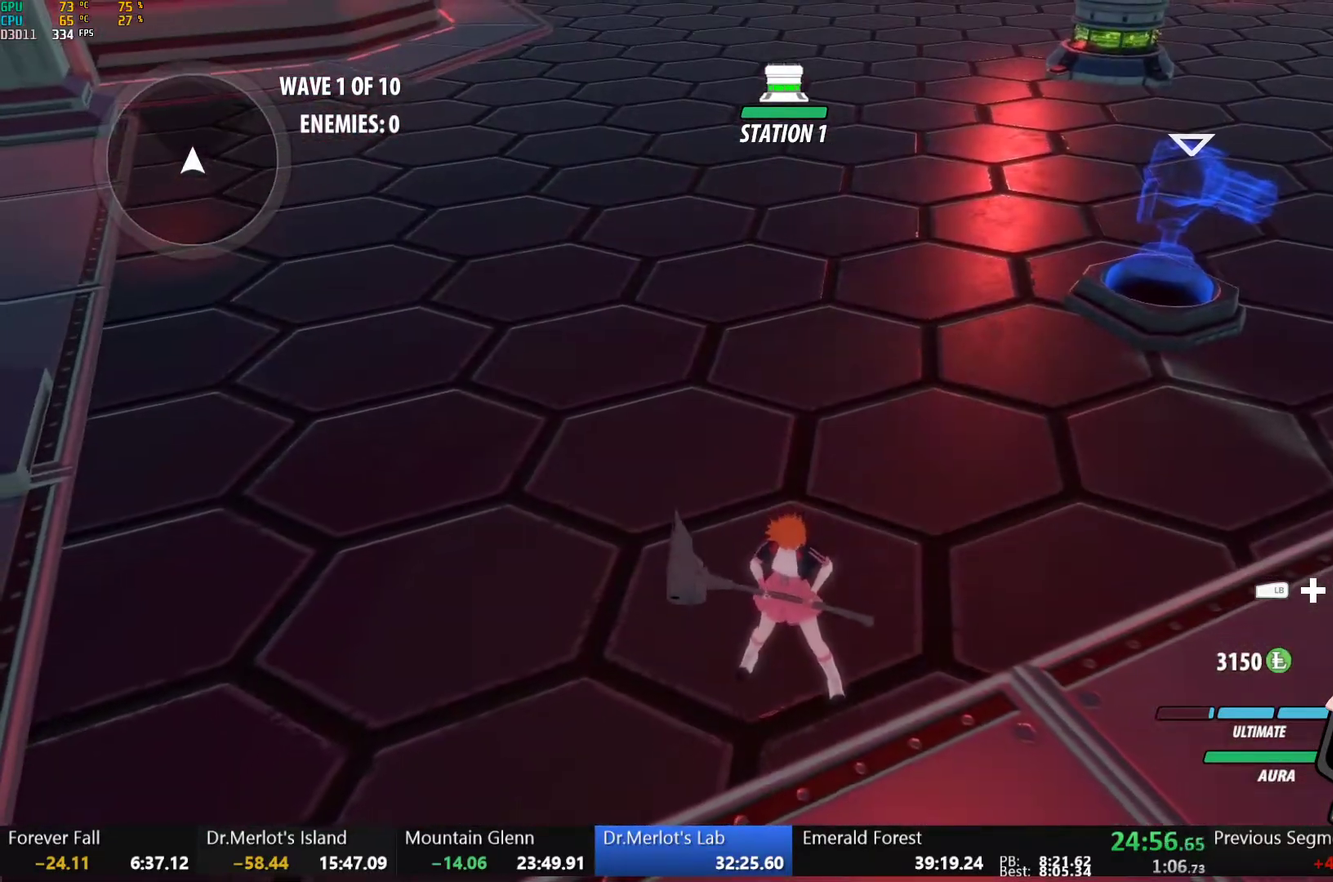
{"buttons": [], "left_stick": "center", "right_stick": "center", "events": []}
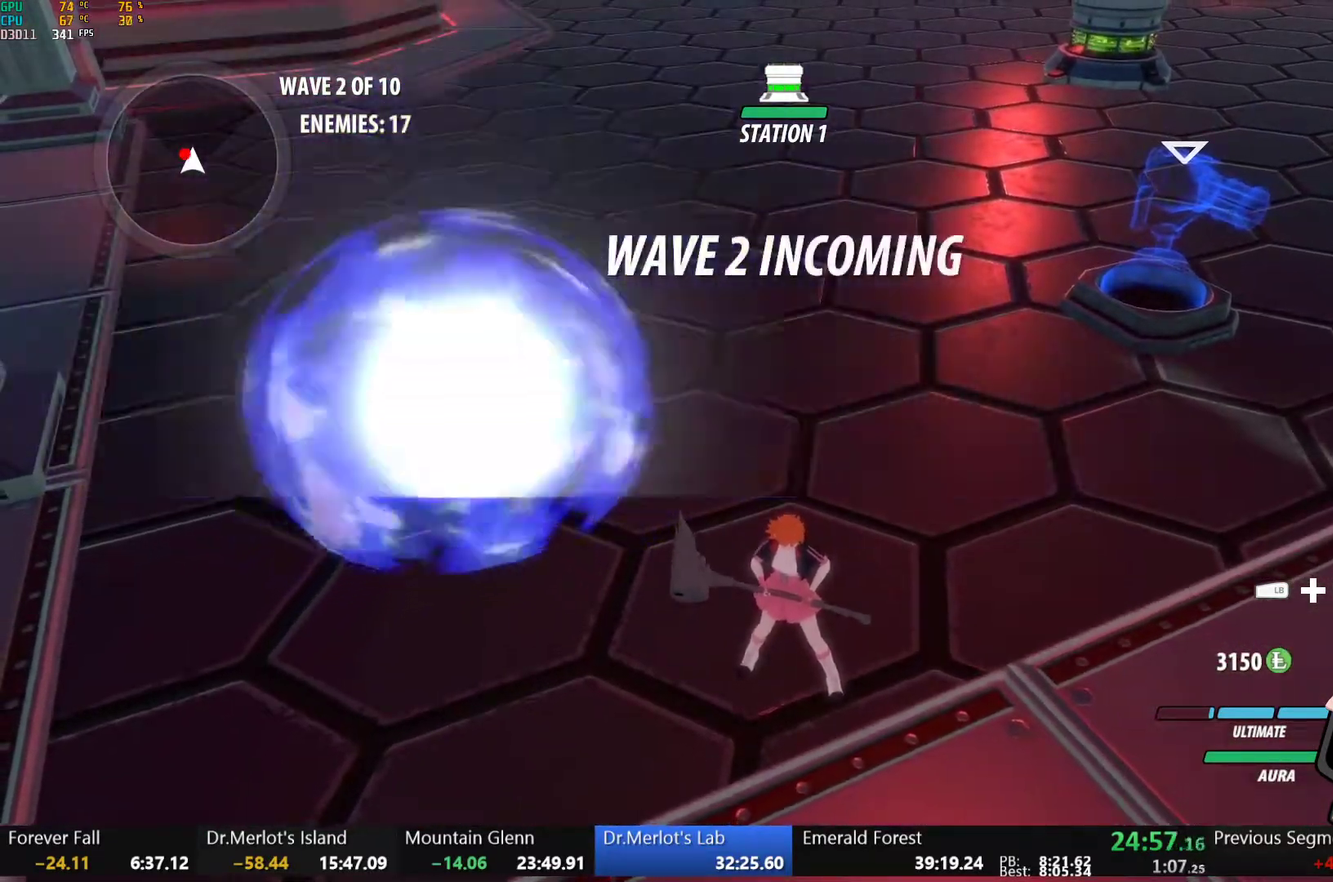
{"buttons": [], "left_stick": "center", "right_stick": "center", "events": [[150, "left_stick", "up-left"], [167, "L1", "down"], [183, "Y", "down"], [233, "L1", "up"], [267, "Y", "up"], [267, "left_stick", "center"], [350, "right_stick", "down-left"], [500, "right_stick", "center"]]}
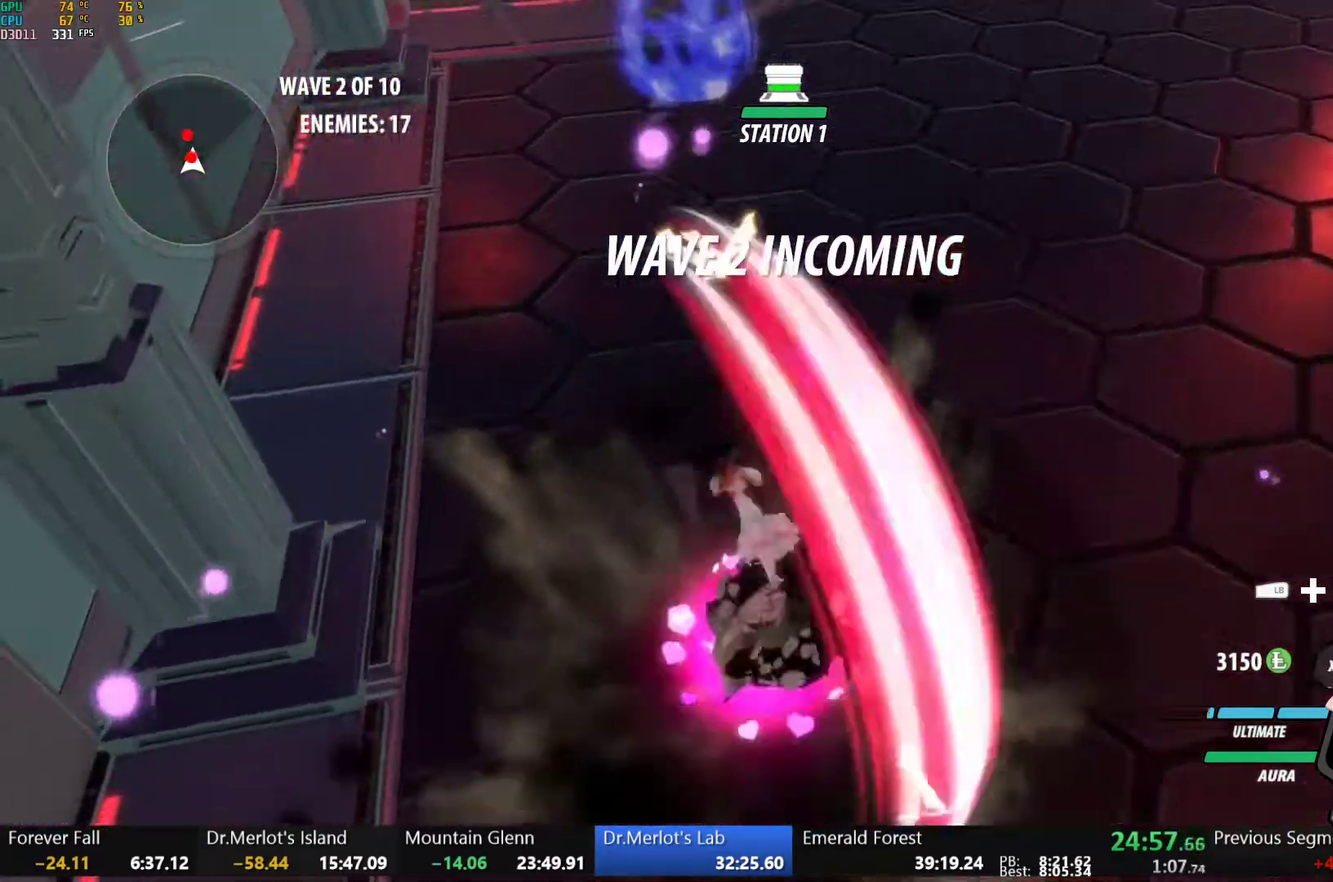
{"buttons": ["A", "L1"], "left_stick": "down-left", "right_stick": "center", "events": [[333, "B", "down"], [417, "B", "up"], [417, "left_stick", "down"], [450, "A", "down"], [467, "left_stick", "down-left"], [483, "L1", "down"]]}
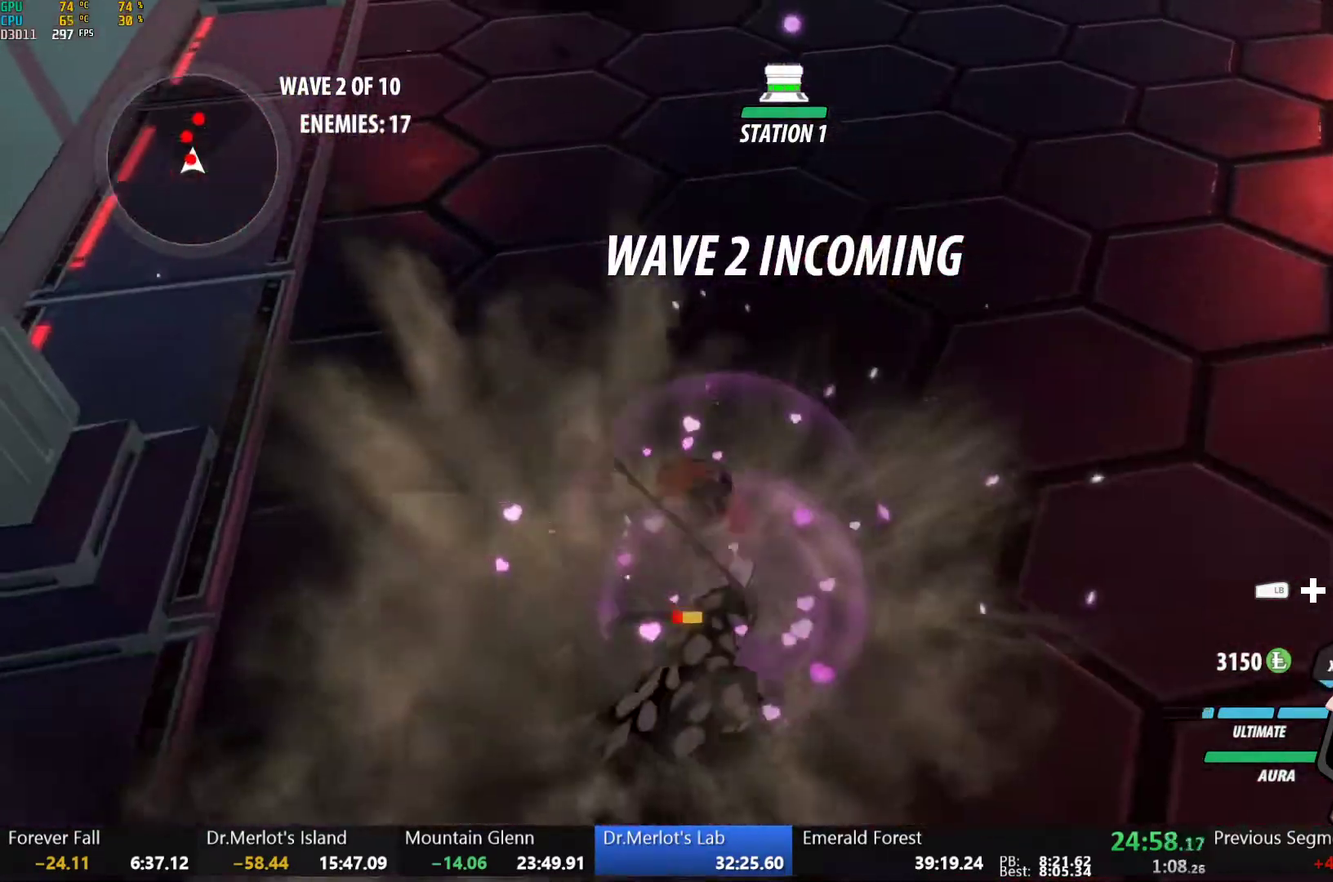
{"buttons": ["Y"], "left_stick": "down-right", "right_stick": "center", "events": [[17, "A", "up"], [33, "Y", "down"], [100, "L1", "up"], [133, "Y", "up"], [167, "left_stick", "up"], [200, "B", "down"], [300, "B", "up"], [383, "A", "down"], [433, "A", "up"], [450, "left_stick", "down-right"], [467, "Y", "down"]]}
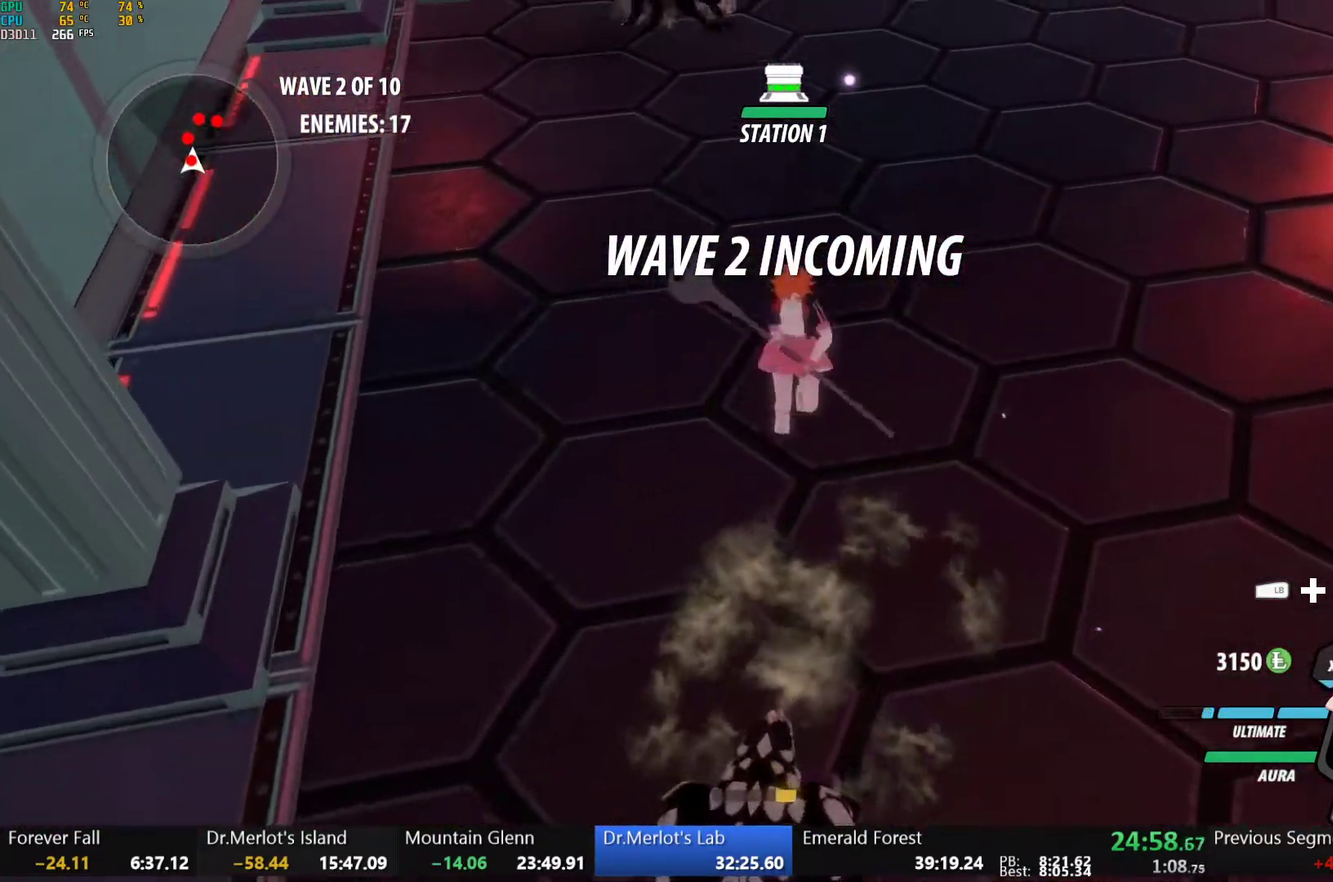
{"buttons": [], "left_stick": "center", "right_stick": "center", "events": [[83, "left_stick", "down"], [167, "Y", "up"], [317, "left_stick", "center"]]}
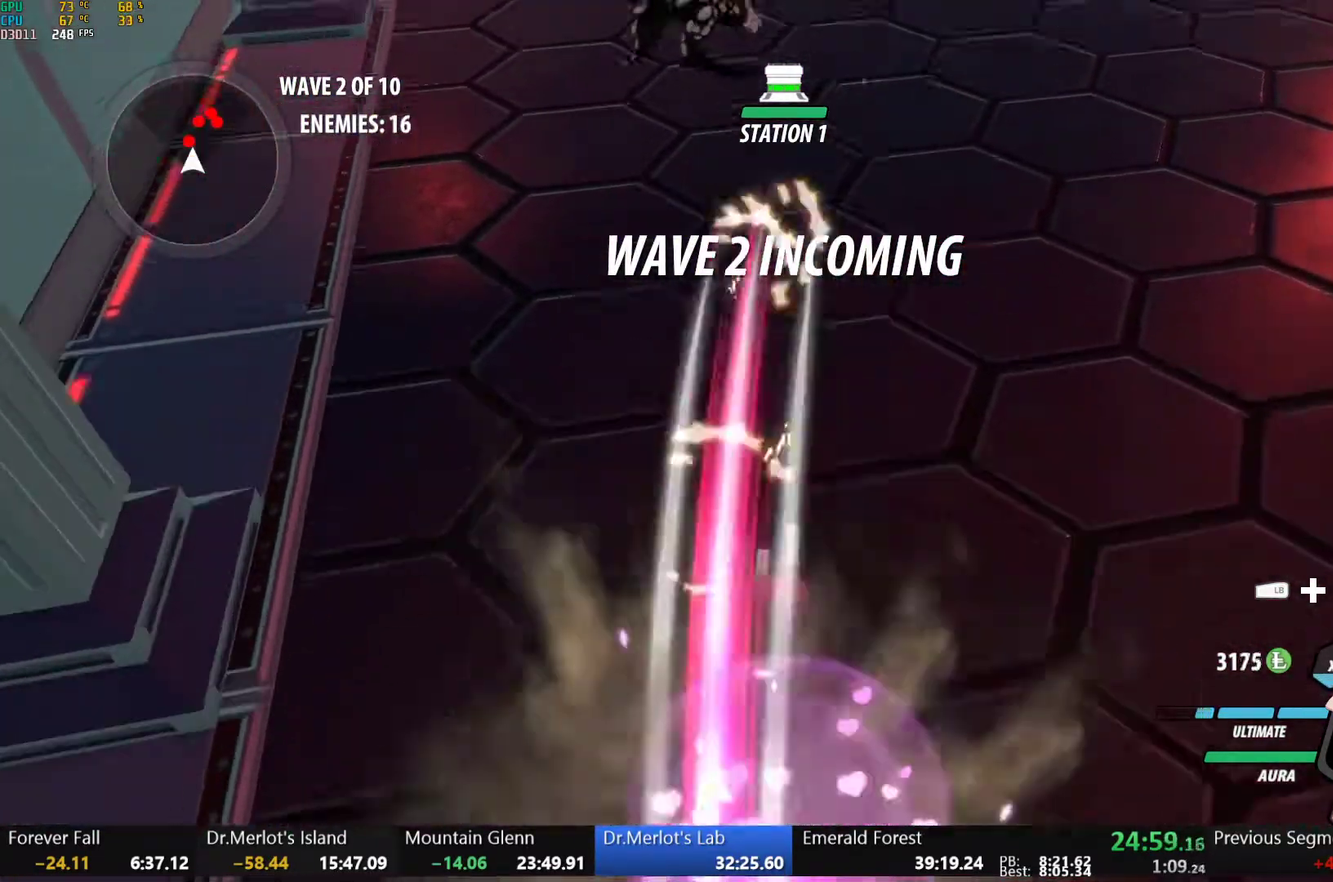
{"buttons": ["Y", "L1"], "left_stick": "up", "right_stick": "center", "events": [[83, "B", "down"], [167, "left_stick", "up"], [200, "B", "up"], [233, "L1", "down"], [283, "Y", "down"], [300, "B", "down"], [350, "Y", "up"], [367, "L1", "up"], [383, "B", "up"], [467, "L1", "down"], [500, "Y", "down"]]}
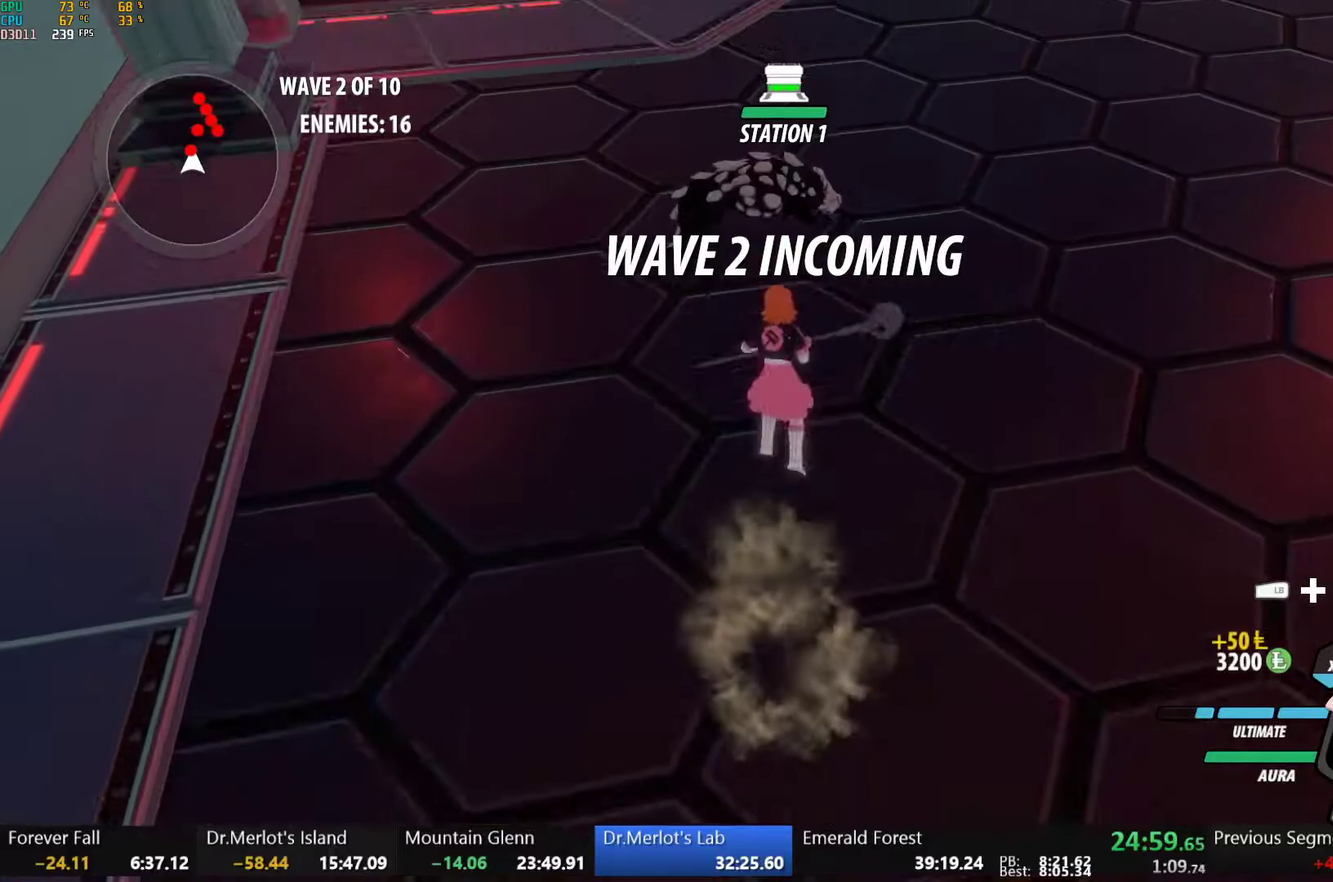
{"buttons": [], "left_stick": "center", "right_stick": "center", "events": [[100, "L1", "up"], [100, "Y", "up"], [167, "left_stick", "center"], [250, "right_stick", "up-right"], [317, "right_stick", "center"]]}
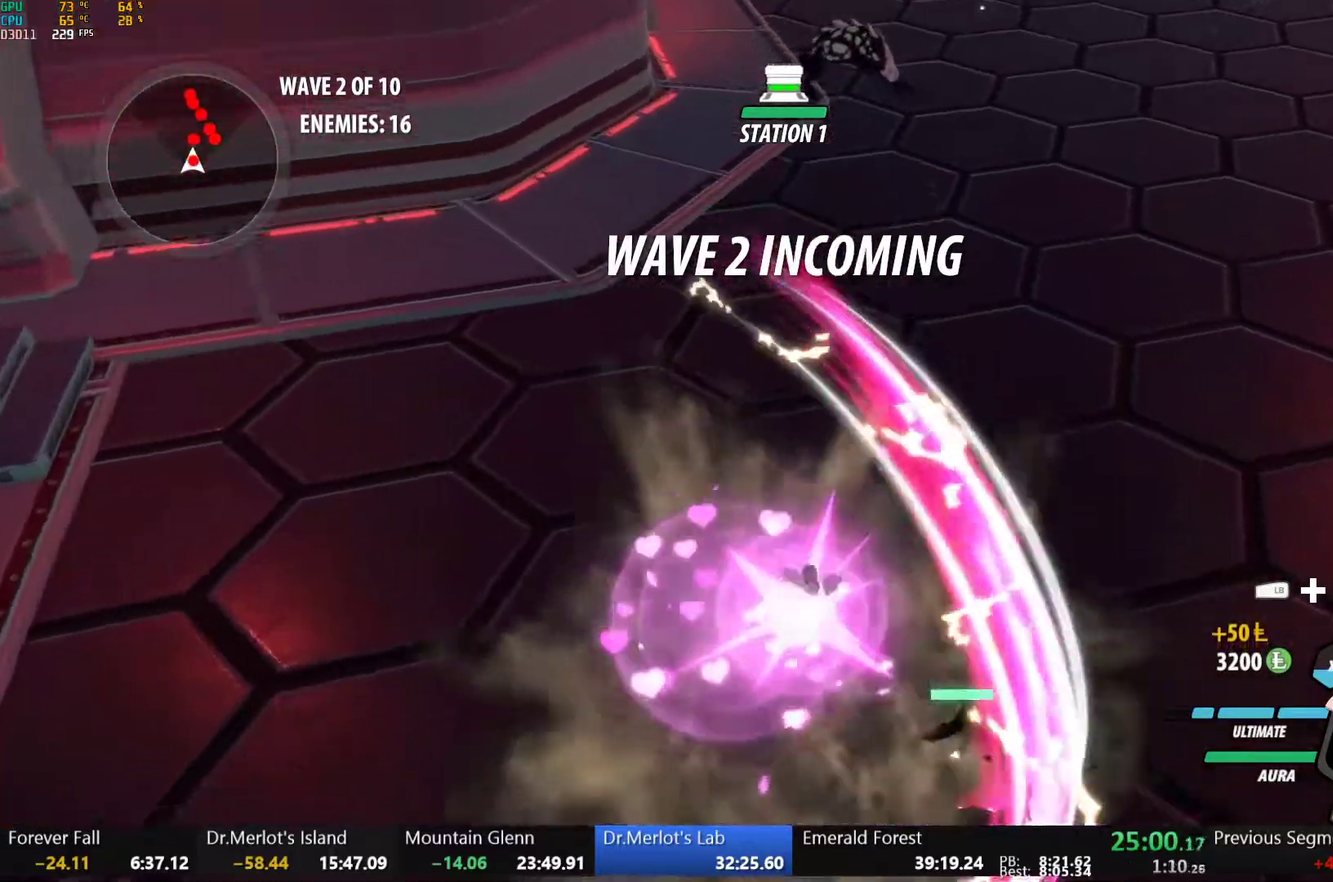
{"buttons": [], "left_stick": "up", "right_stick": "center", "events": [[150, "B", "down"], [200, "left_stick", "down"], [217, "B", "up"], [250, "left_stick", "down-right"], [283, "L1", "down"], [317, "Y", "down"], [367, "B", "down"], [400, "Y", "up"], [417, "L1", "up"], [450, "left_stick", "up"], [483, "B", "up"]]}
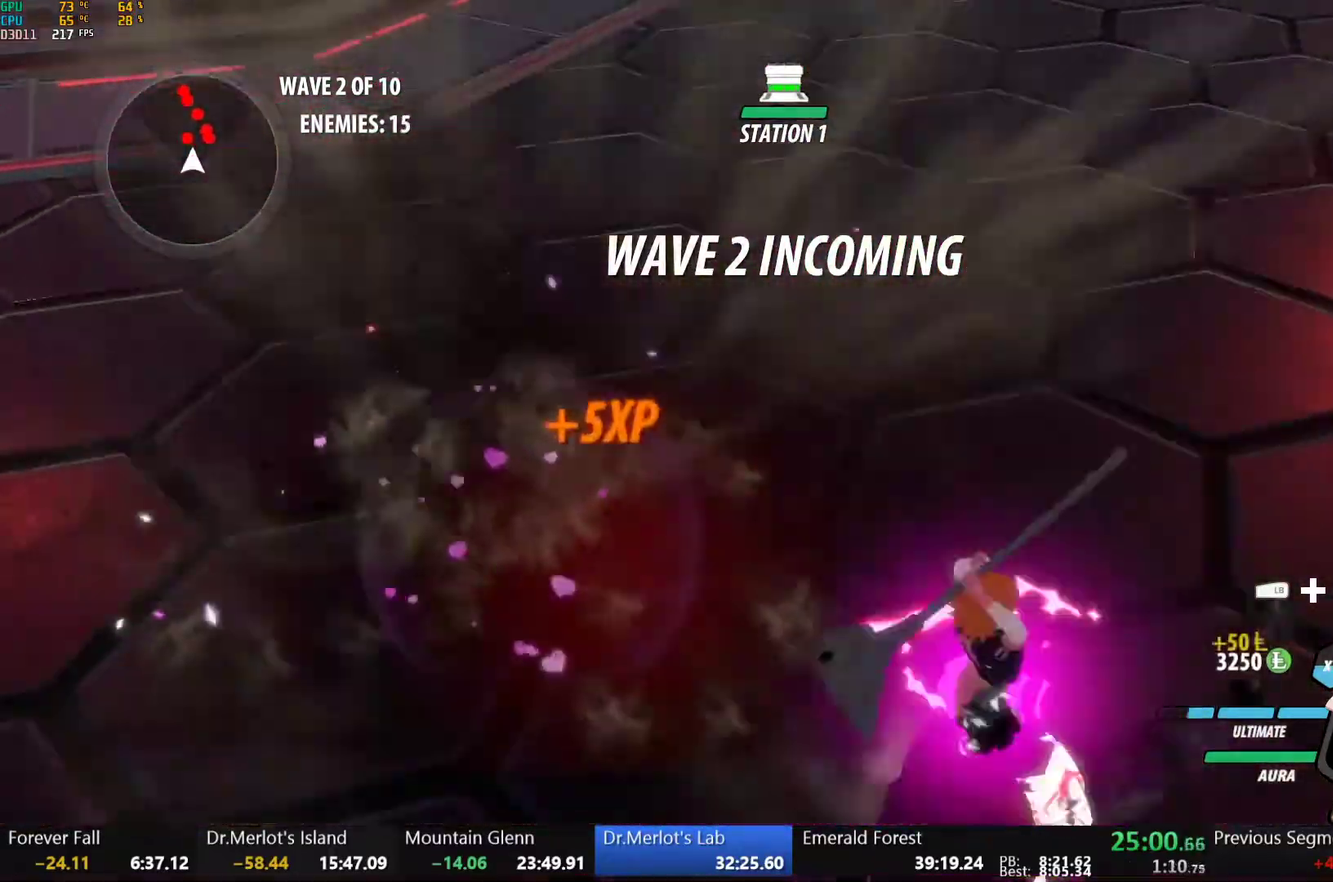
{"buttons": ["Y", "L1"], "left_stick": "up-right", "right_stick": "center", "events": [[50, "L1", "down"], [83, "Y", "down"], [117, "B", "down"], [150, "Y", "up"], [183, "L1", "up"], [217, "B", "up"], [283, "L1", "down"], [300, "Y", "down"], [317, "B", "down"], [367, "Y", "up"], [400, "L1", "up"], [417, "B", "up"], [467, "left_stick", "up-right"], [483, "L1", "down"], [500, "Y", "down"]]}
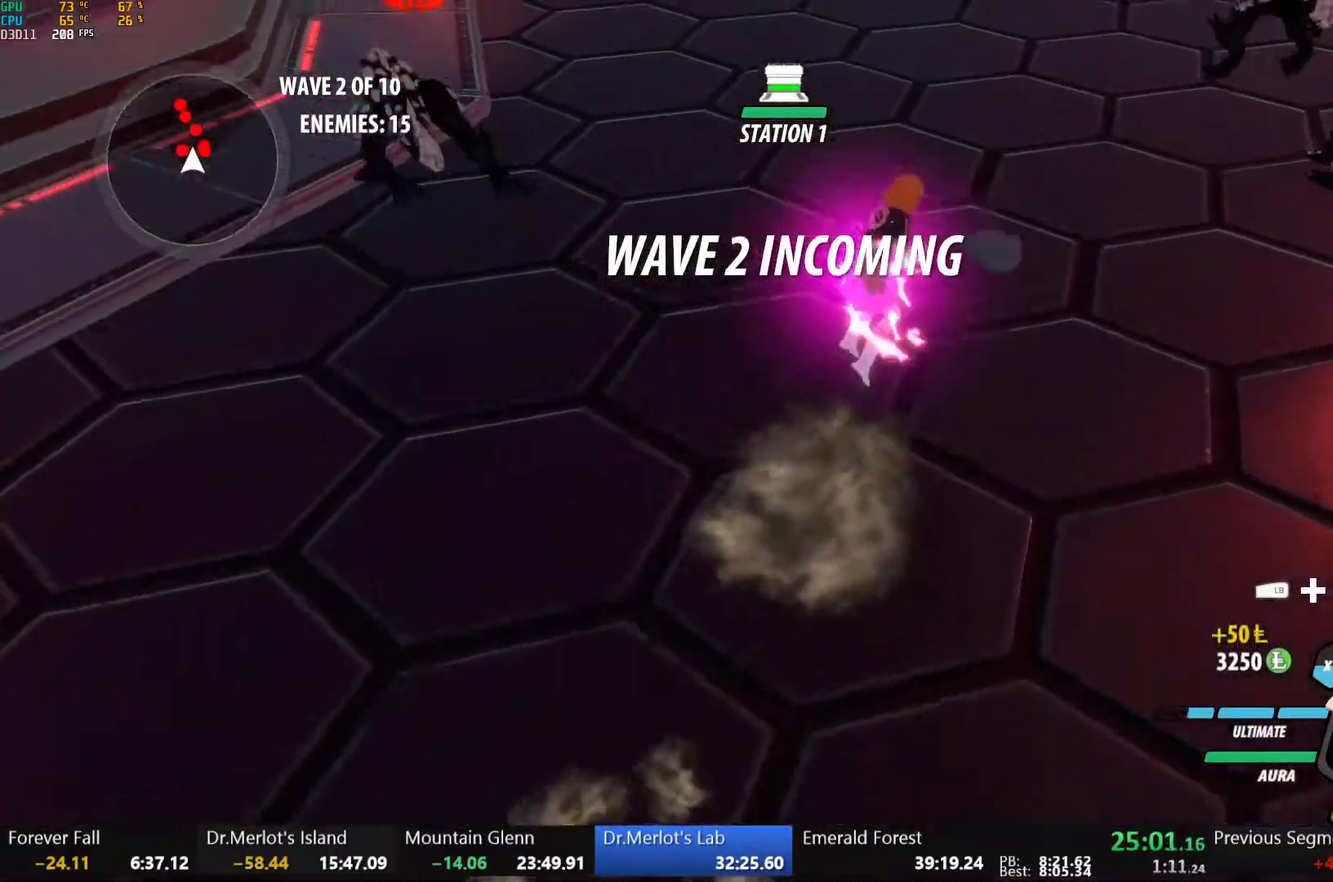
{"buttons": [], "left_stick": "right", "right_stick": "center", "events": [[33, "B", "down"], [67, "Y", "up"], [100, "L1", "up"], [150, "B", "up"], [183, "L1", "down"], [283, "L1", "up"], [383, "L1", "down"], [400, "R1", "down"], [467, "L1", "up"], [467, "R1", "up"], [467, "left_stick", "right"]]}
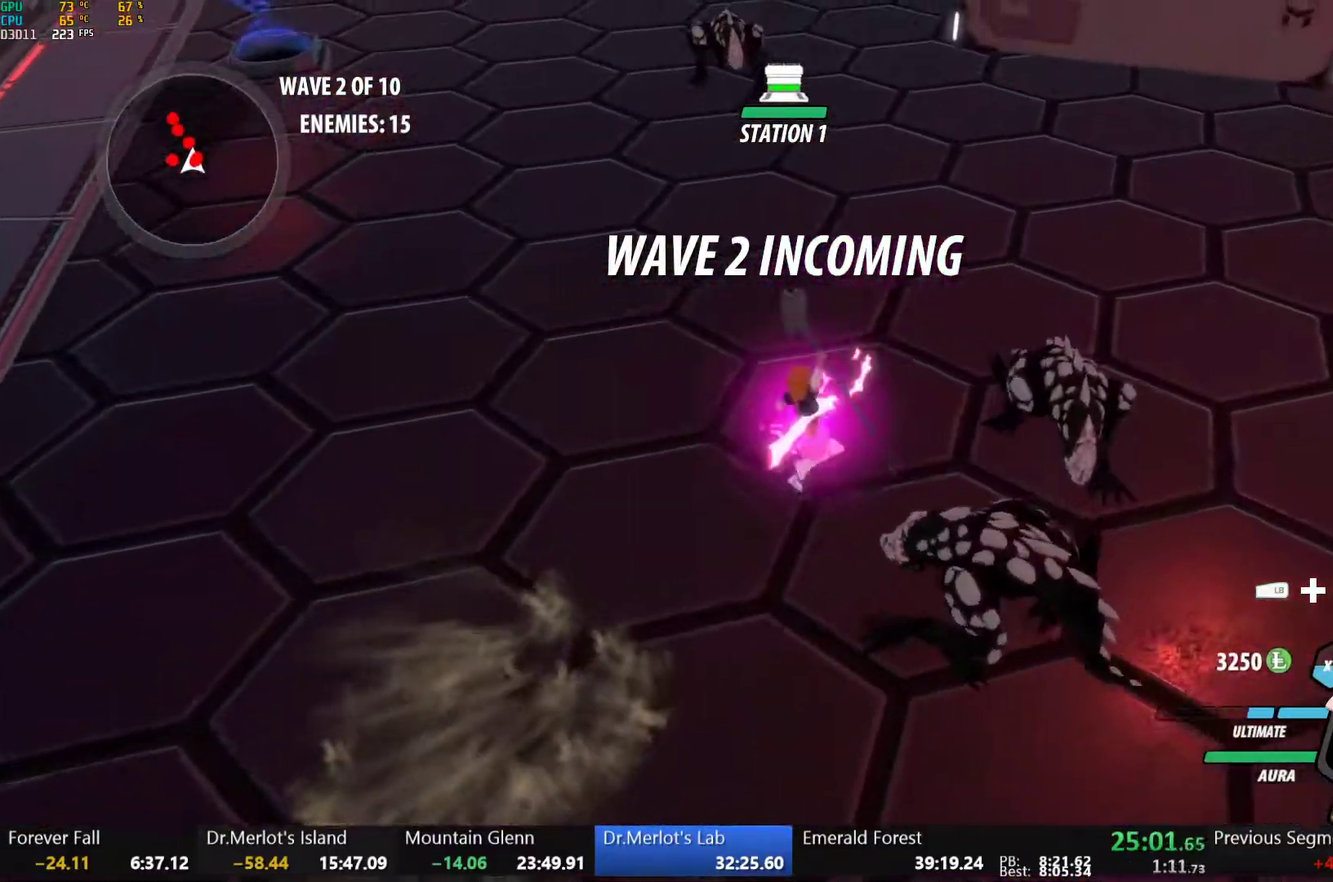
{"buttons": [], "left_stick": "center", "right_stick": "center", "events": [[33, "L1", "down"], [50, "R1", "down"], [50, "left_stick", "up-right"], [67, "right_stick", "up"], [133, "right_stick", "center"], [150, "L1", "up"], [150, "R1", "up"], [167, "left_stick", "center"]]}
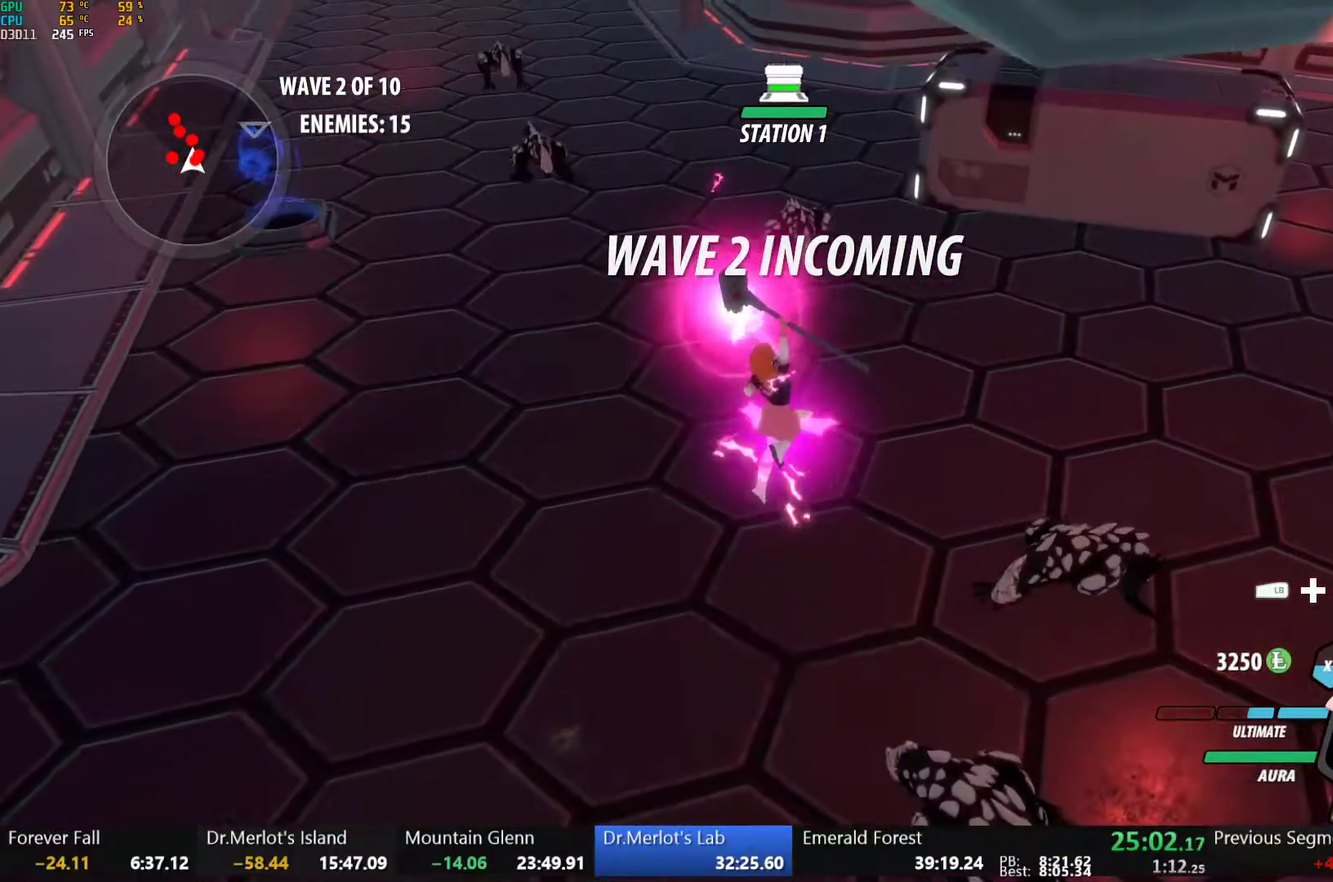
{"buttons": [], "left_stick": "center", "right_stick": "center", "events": []}
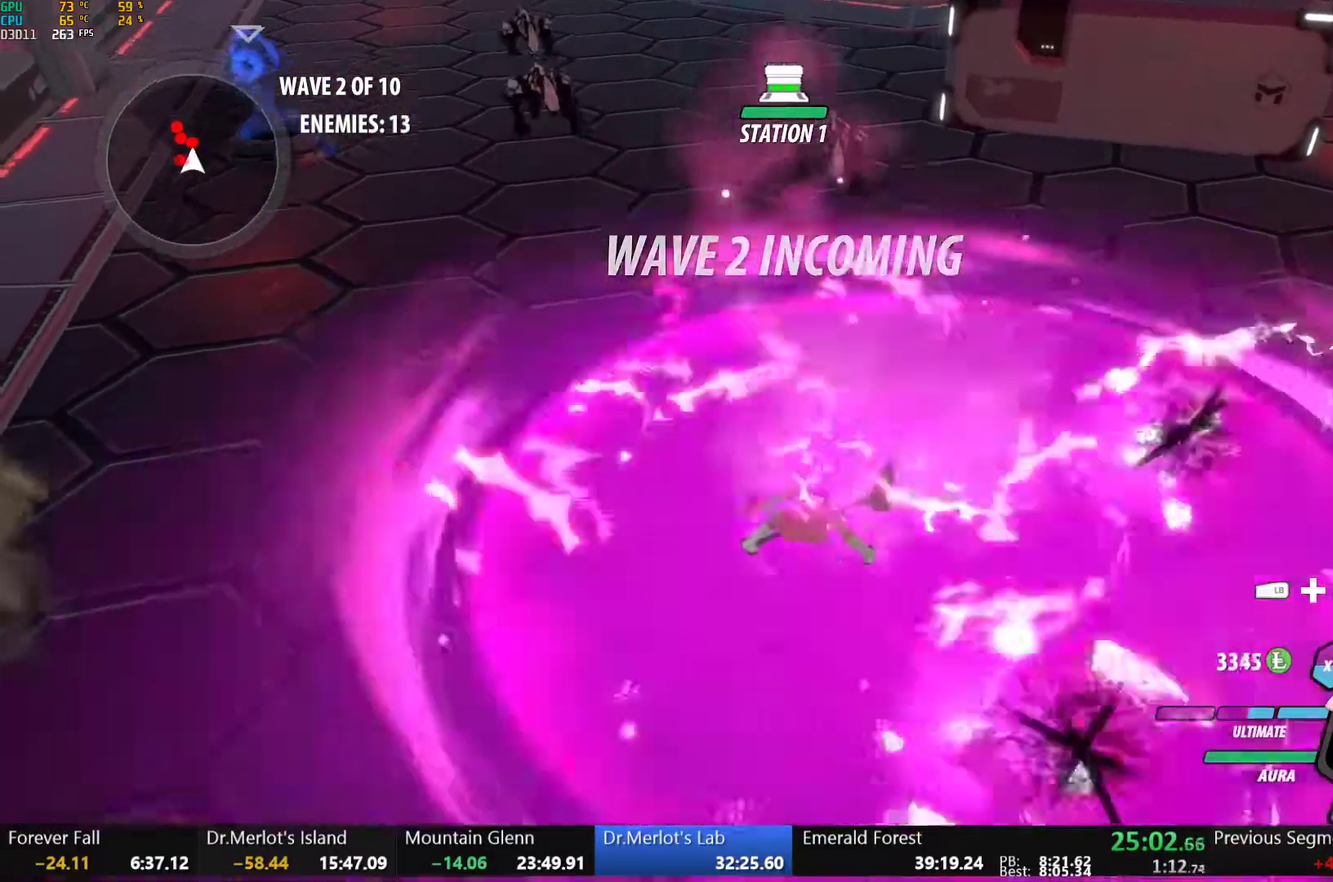
{"buttons": [], "left_stick": "up", "right_stick": "center", "events": [[433, "left_stick", "up"]]}
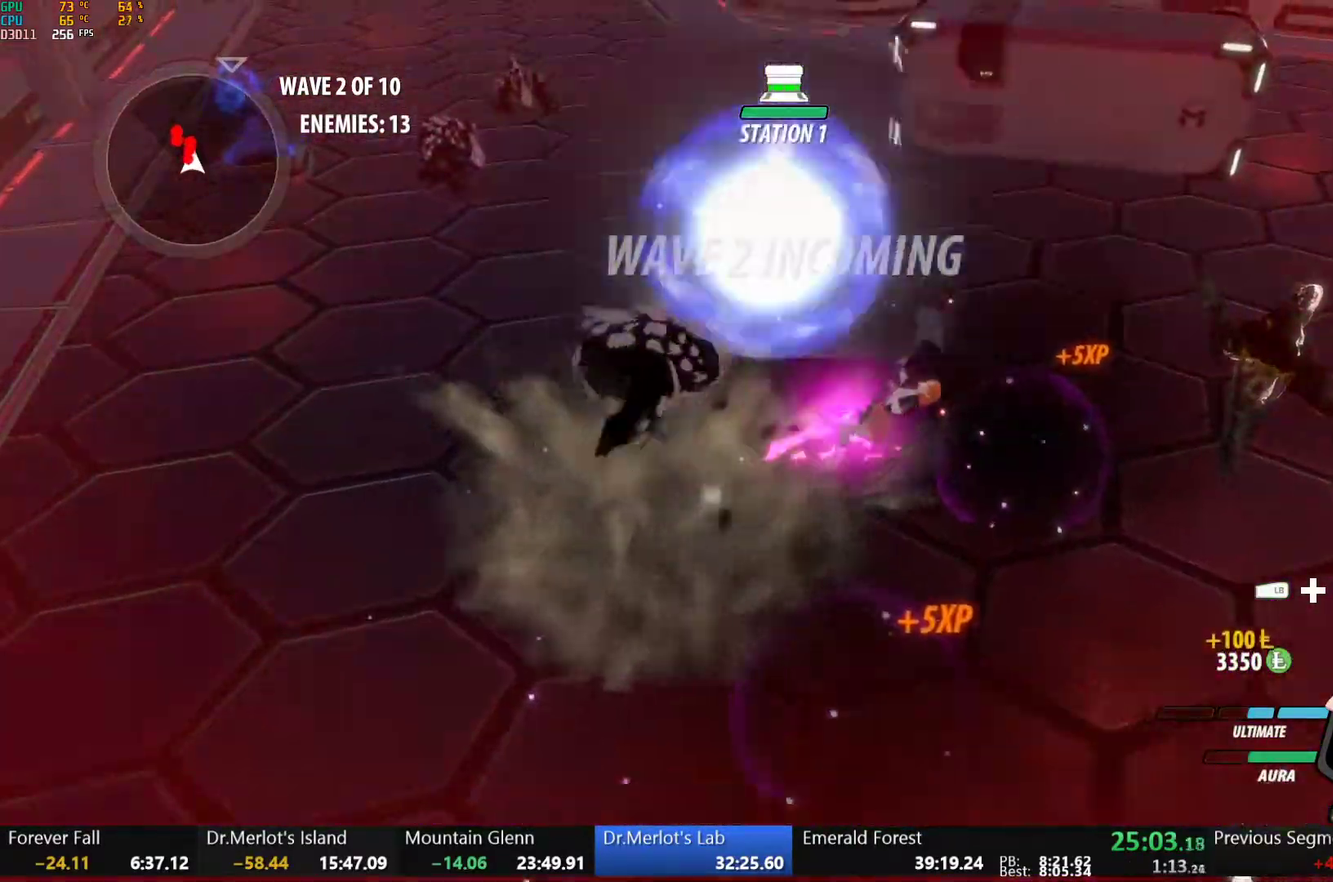
{"buttons": [], "left_stick": "up-left", "right_stick": "center", "events": [[50, "left_stick", "up-left"], [117, "left_stick", "up"], [183, "left_stick", "center"], [367, "left_stick", "up-left"]]}
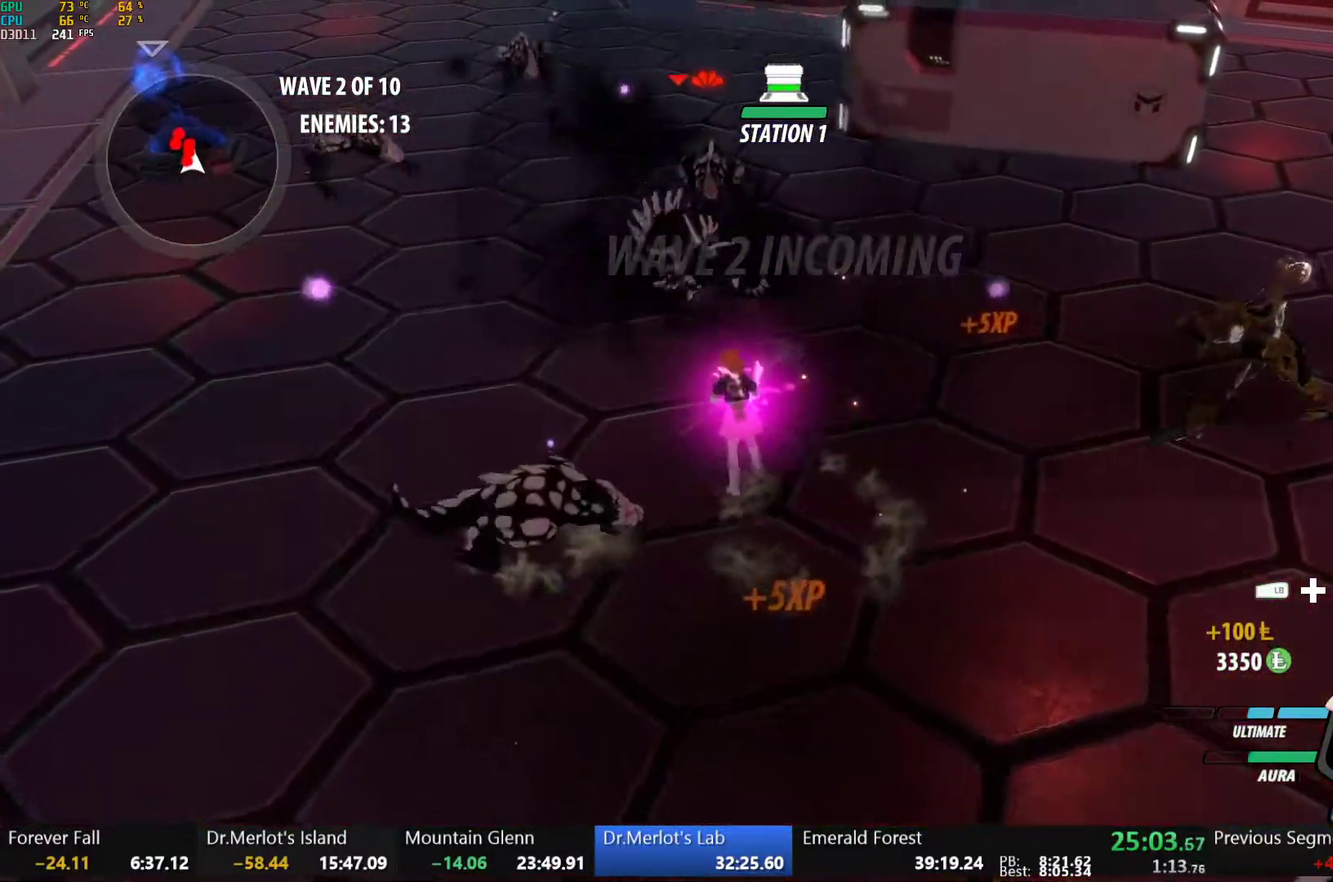
{"buttons": [], "left_stick": "center", "right_stick": "center", "events": [[33, "R1", "down"], [67, "L1", "down"], [83, "R1", "up"], [133, "L1", "up"], [167, "R1", "down"], [167, "right_stick", "left"], [217, "L1", "down"], [267, "R1", "up"], [317, "L1", "up"], [350, "right_stick", "center"], [383, "left_stick", "center"]]}
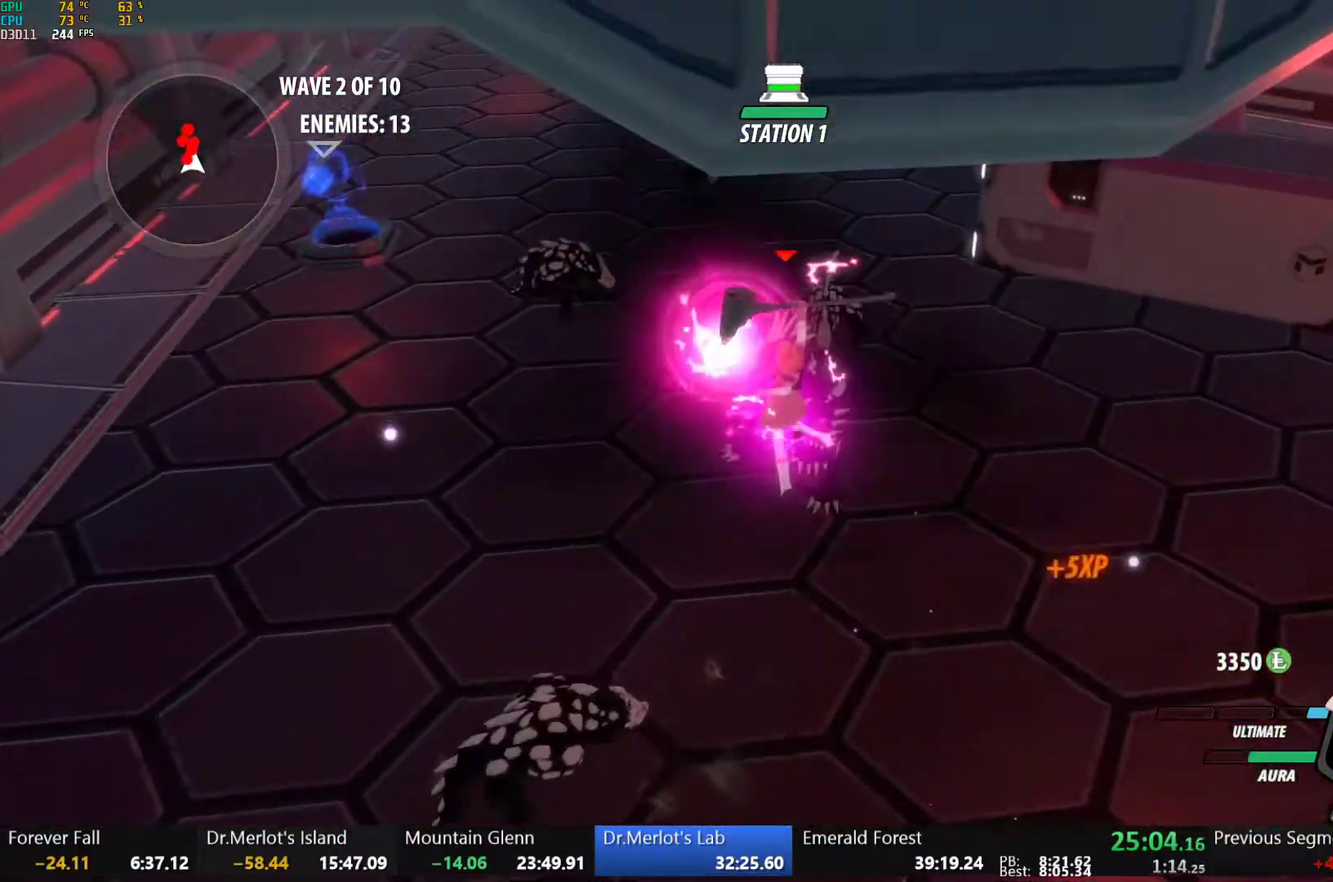
{"buttons": [], "left_stick": "center", "right_stick": "center", "events": []}
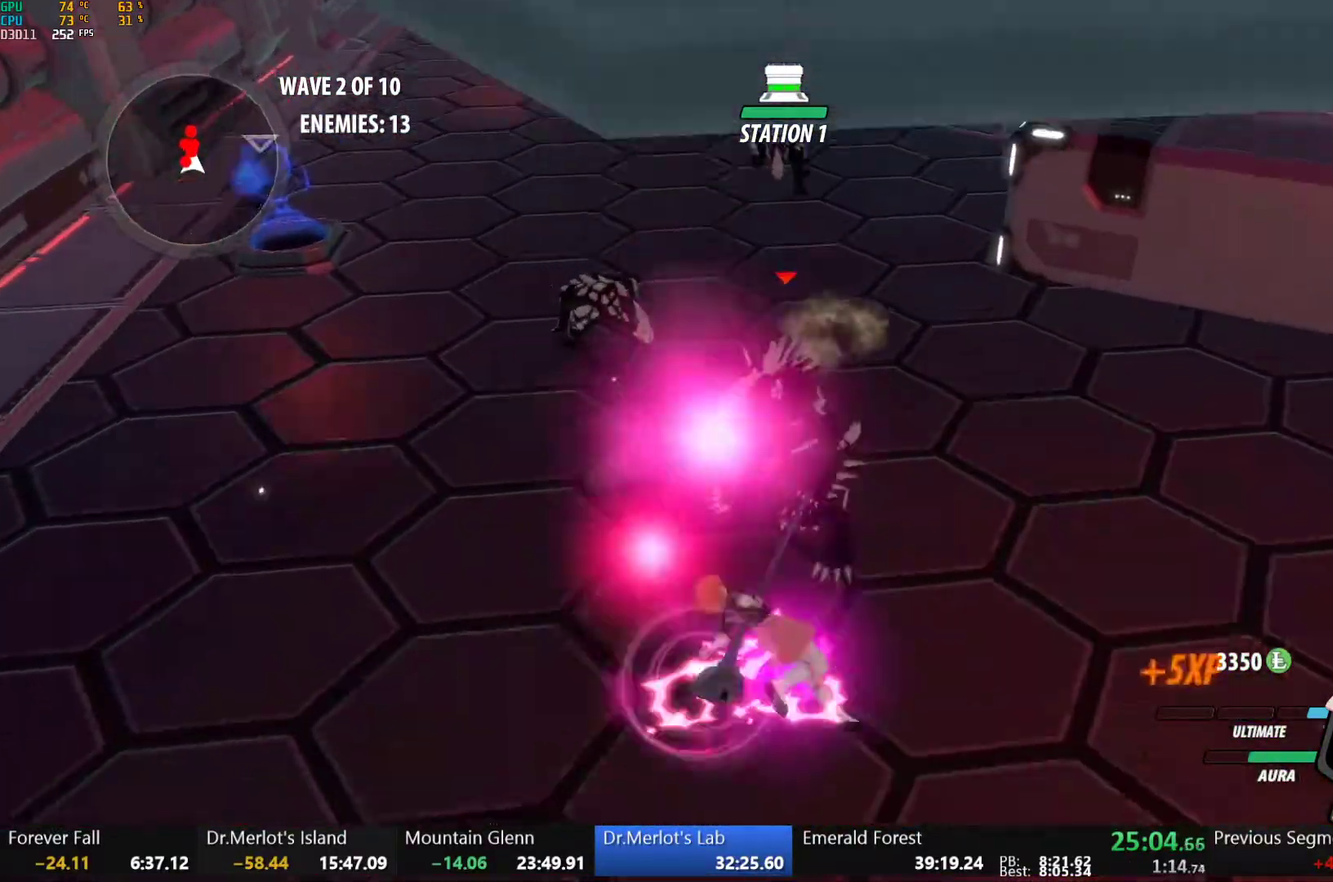
{"buttons": ["L1"], "left_stick": "left", "right_stick": "center", "events": [[500, "L1", "down"], [500, "left_stick", "left"]]}
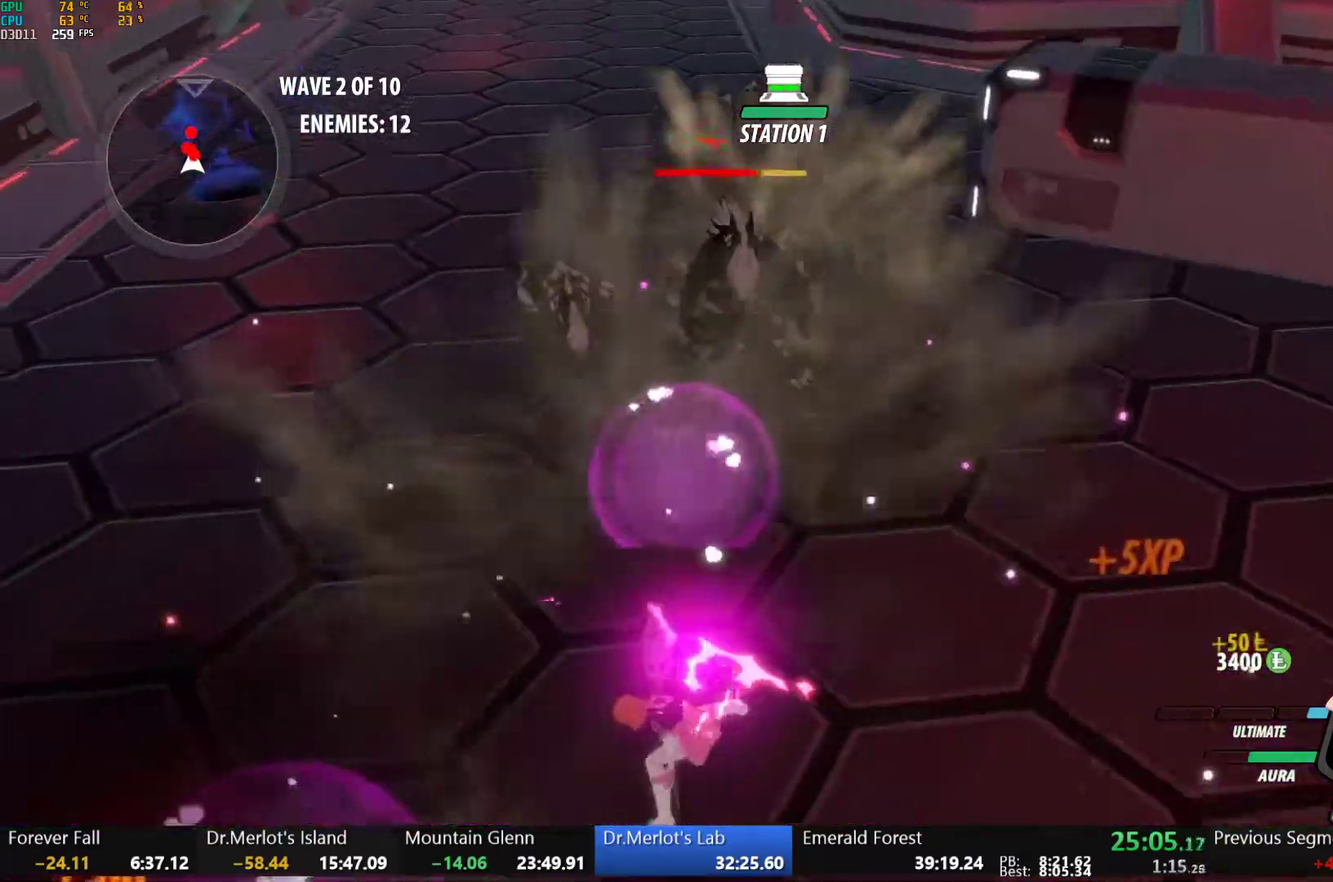
{"buttons": [], "left_stick": "up", "right_stick": "center", "events": [[67, "L1", "up"], [183, "left_stick", "up-left"], [367, "left_stick", "up"]]}
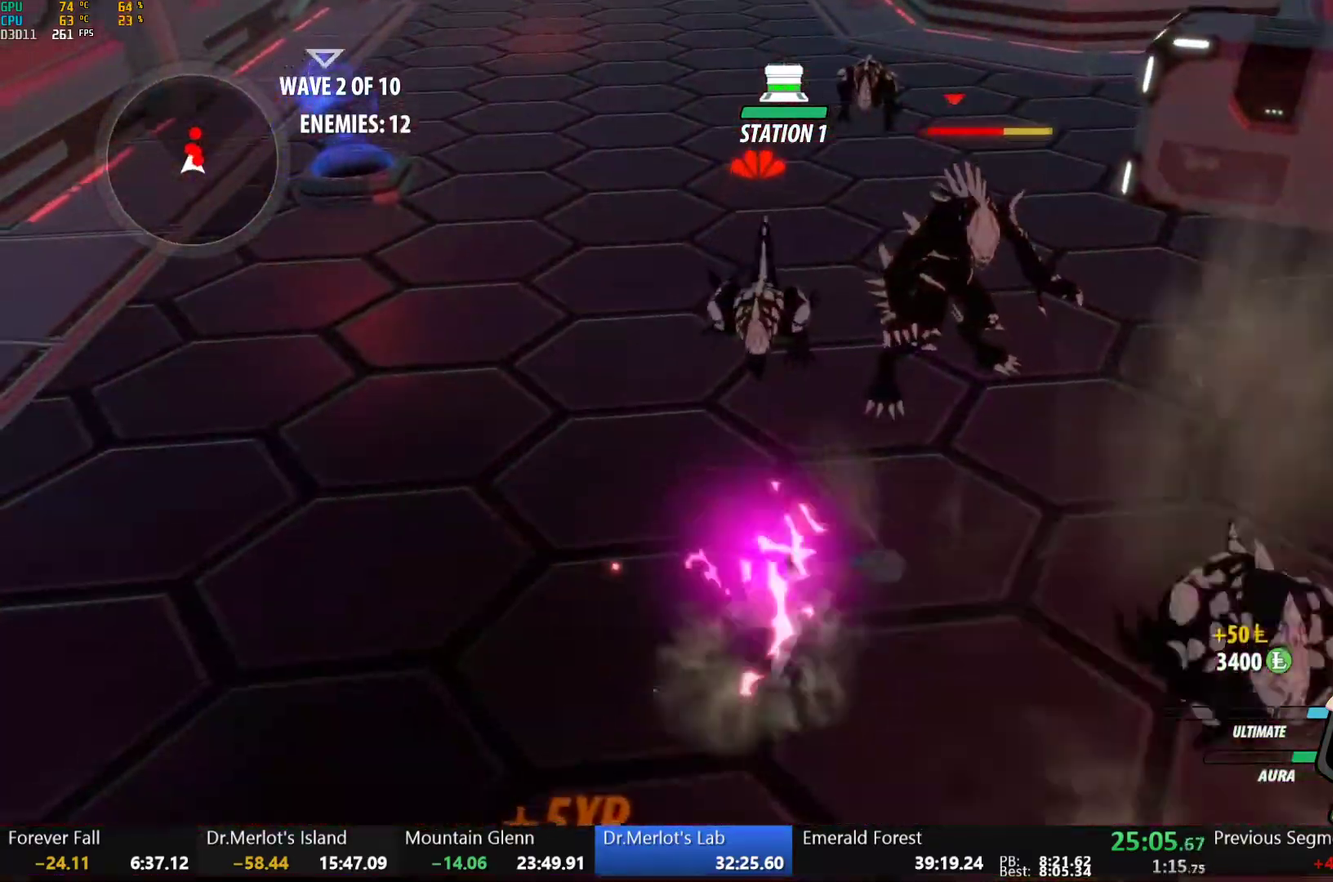
{"buttons": [], "left_stick": "center", "right_stick": "center", "events": [[50, "L1", "down"], [117, "Y", "down"], [150, "L1", "up"], [183, "left_stick", "center"], [200, "Y", "up"]]}
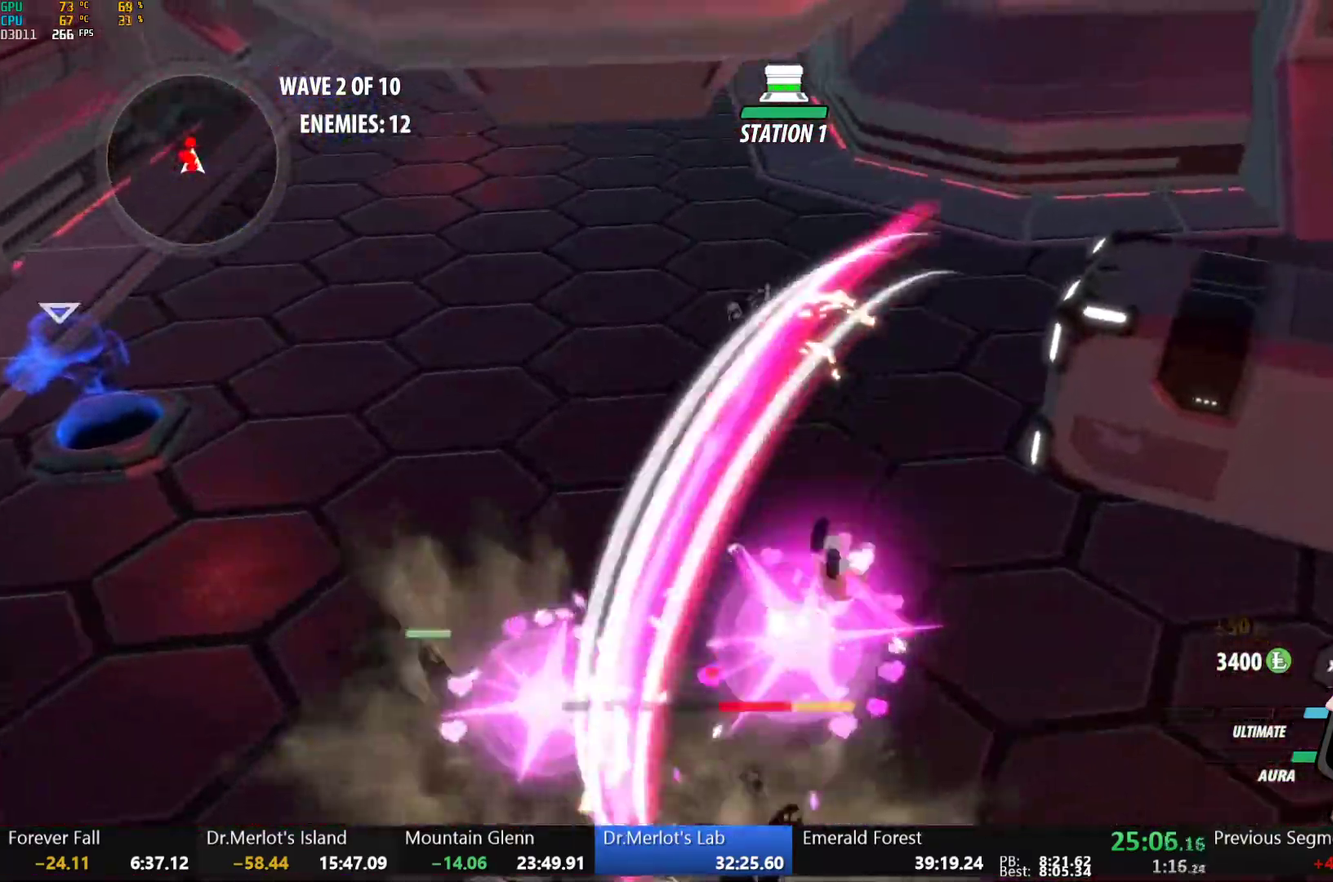
{"buttons": ["Y", "L1"], "left_stick": "up", "right_stick": "center", "events": [[267, "B", "down"], [350, "B", "up"], [383, "left_stick", "up"], [417, "L1", "down"], [450, "Y", "down"]]}